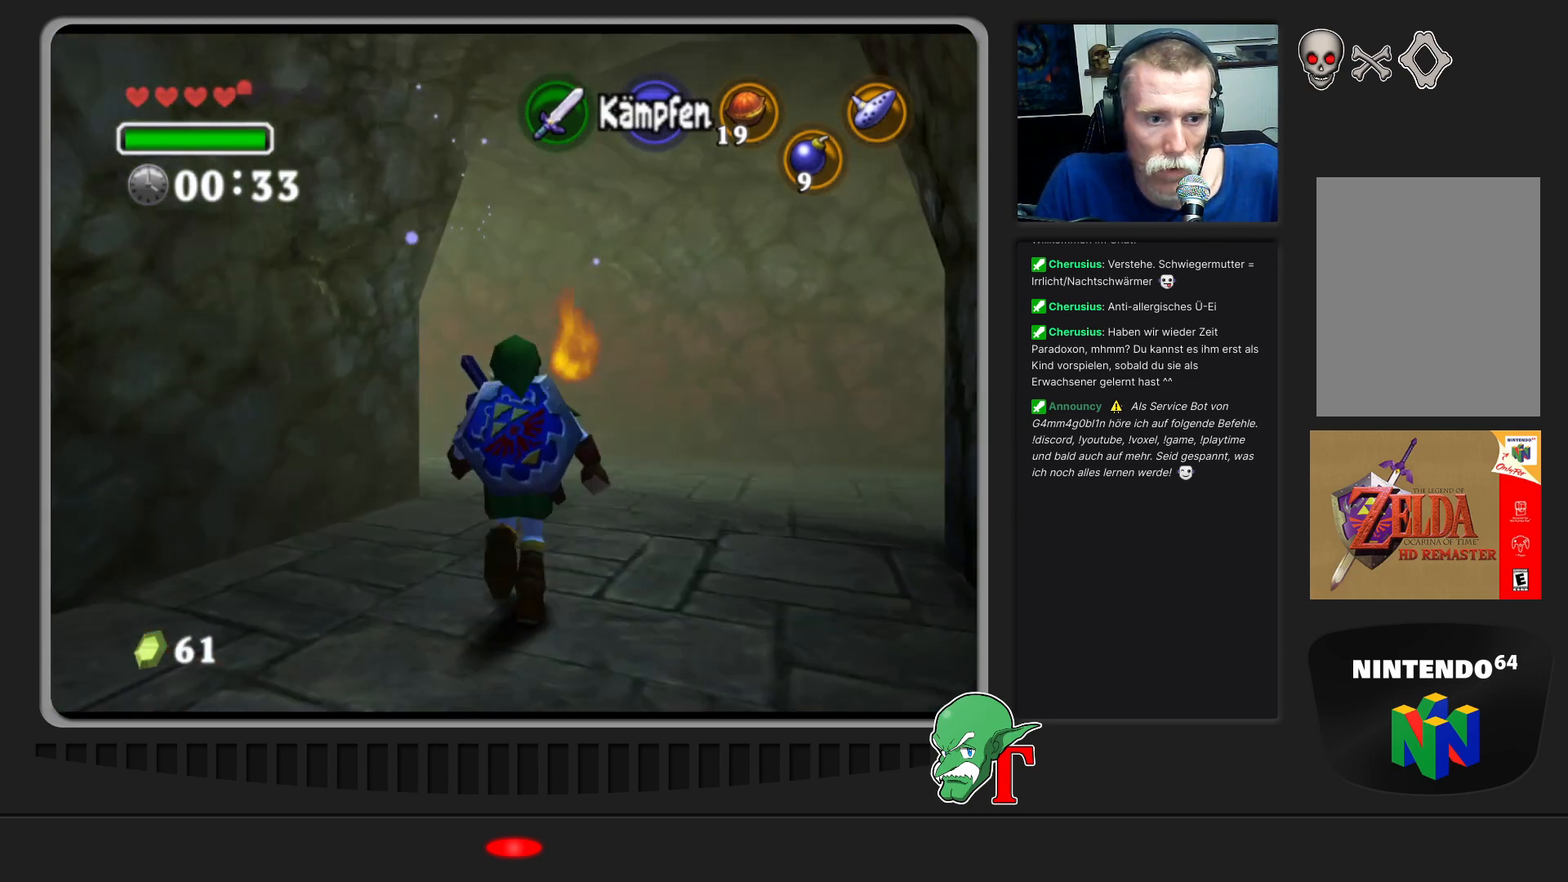
Gameplay with a controller (Nintendo layout); each line is a JSON object with the inputs held at the frame after it. "events" lists button and stick changes between this image and that frame as [ms after this image, input, new state], when the widget could be followed in between. Not read: L3 R3.
{"buttons": [], "left_stick": "up", "events": [[100, "left_stick", "up"]]}
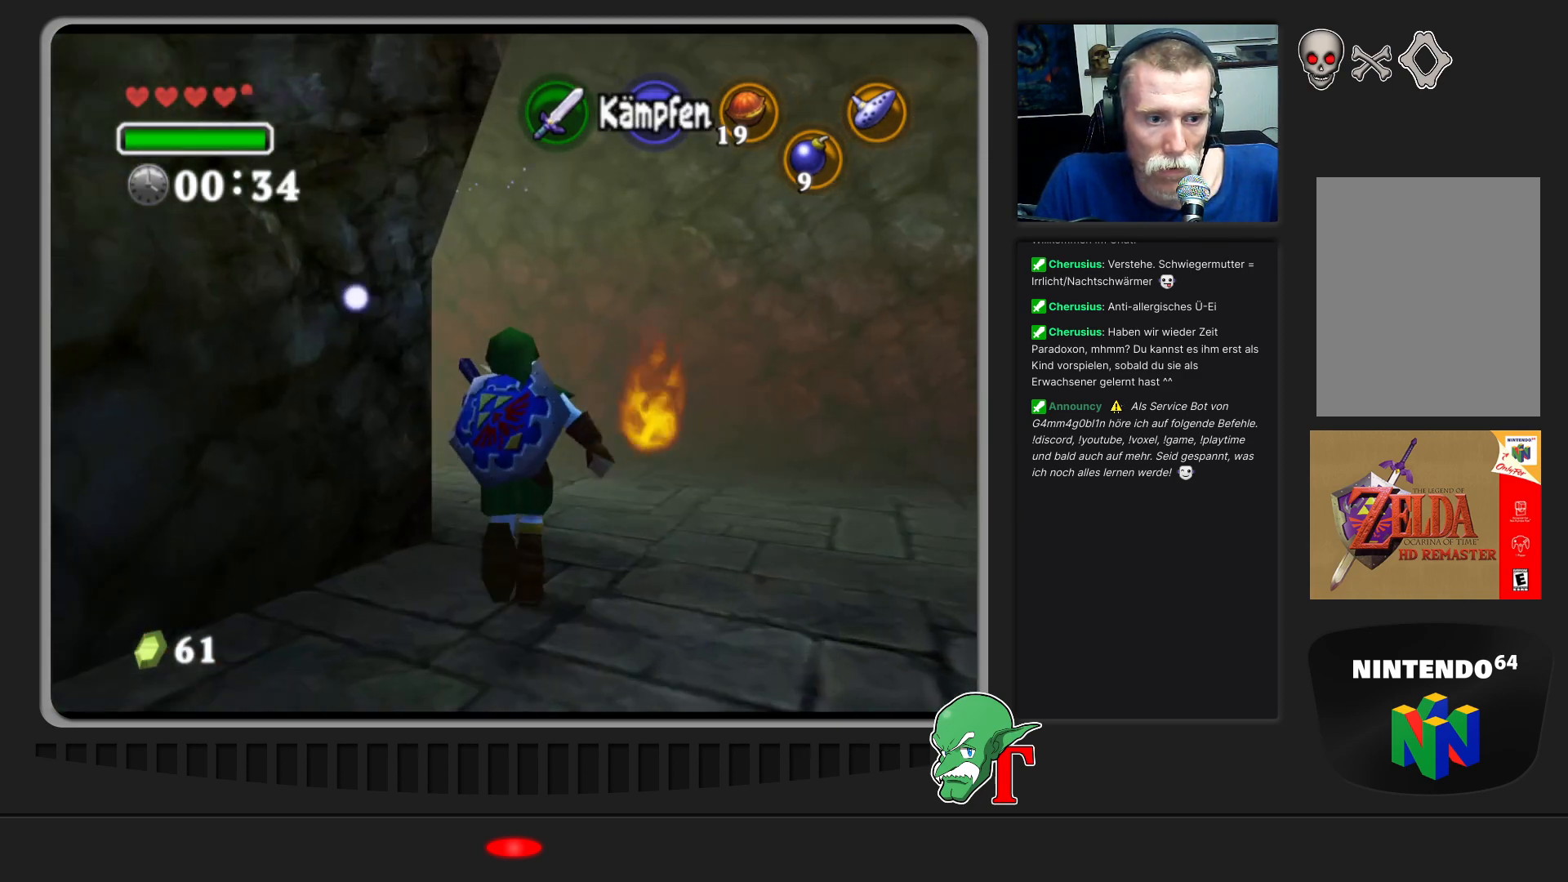
{"buttons": ["Z"], "left_stick": "up-left", "events": [[200, "left_stick", "up-left"], [467, "Z", "down"]]}
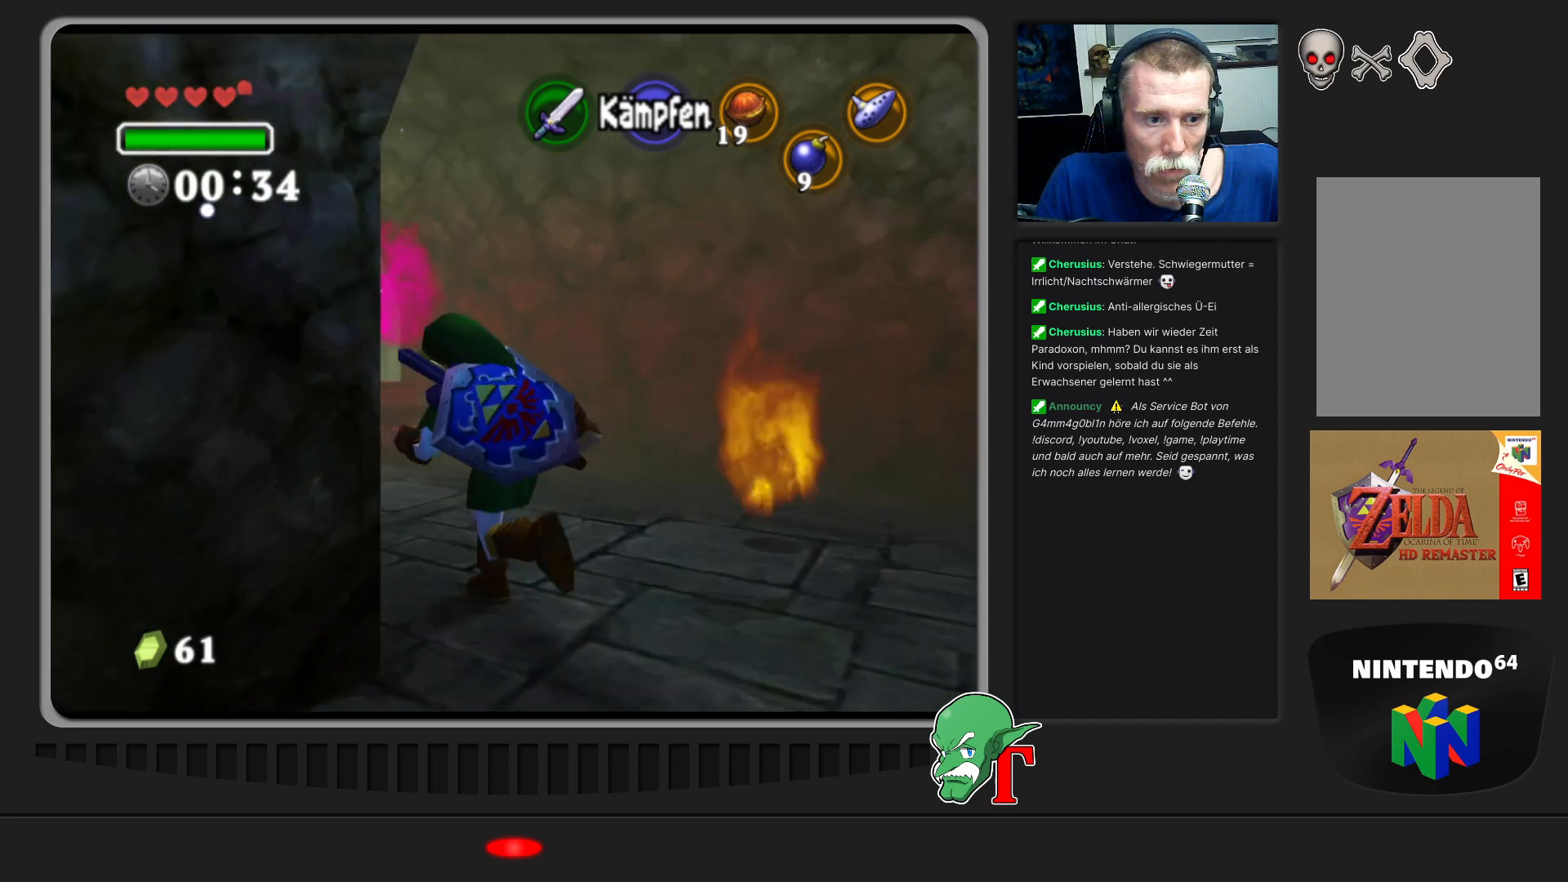
{"buttons": [], "left_stick": "up-right", "events": [[100, "Z", "up"], [233, "left_stick", "up"], [500, "left_stick", "up-right"]]}
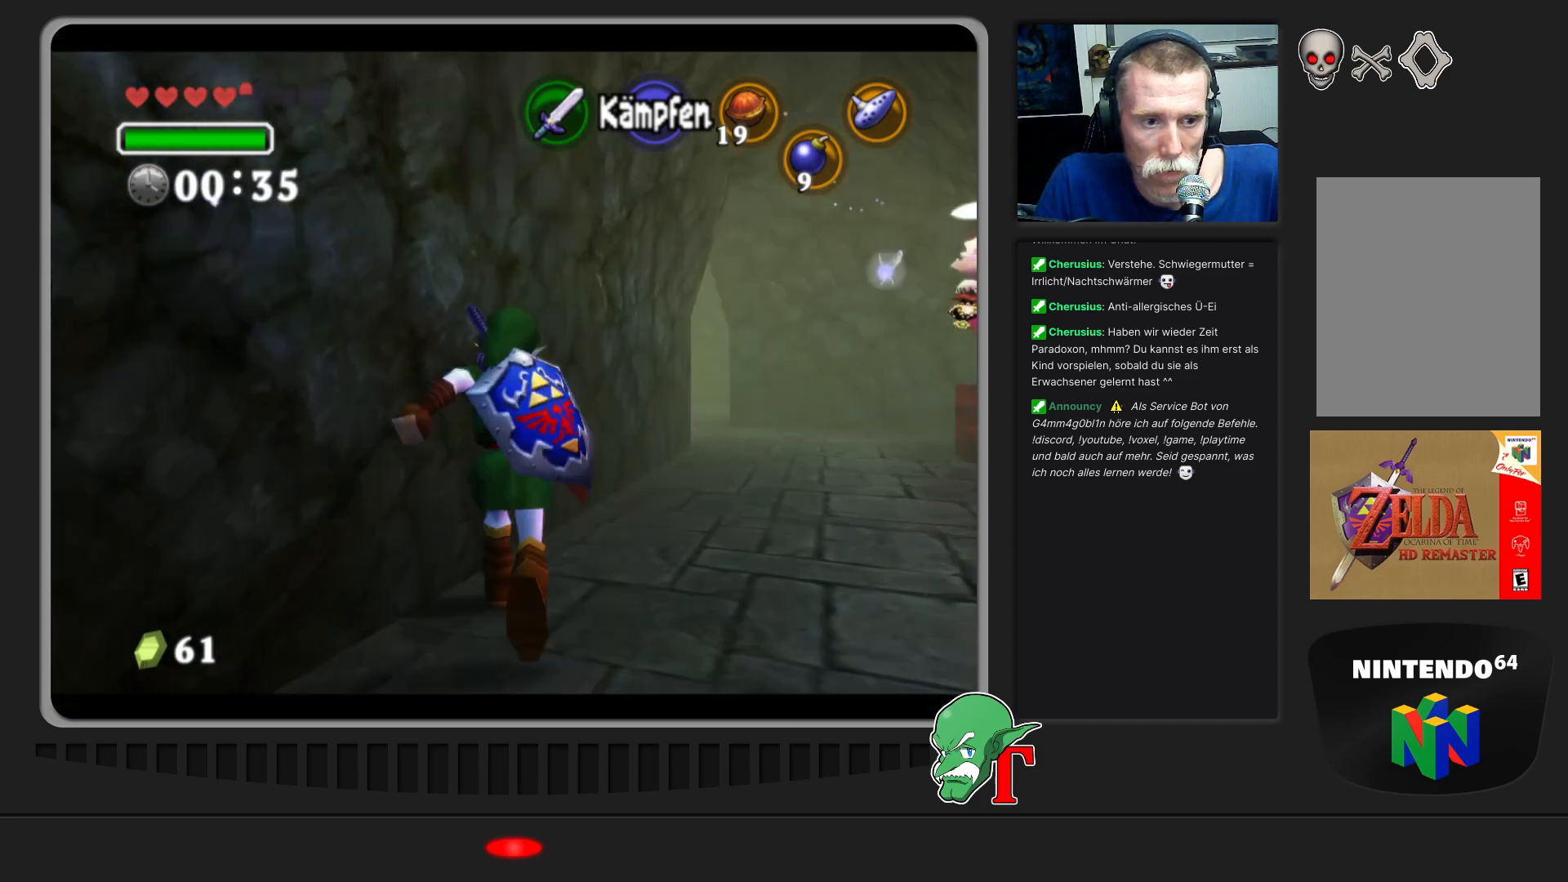
{"buttons": [], "left_stick": "up-right", "events": []}
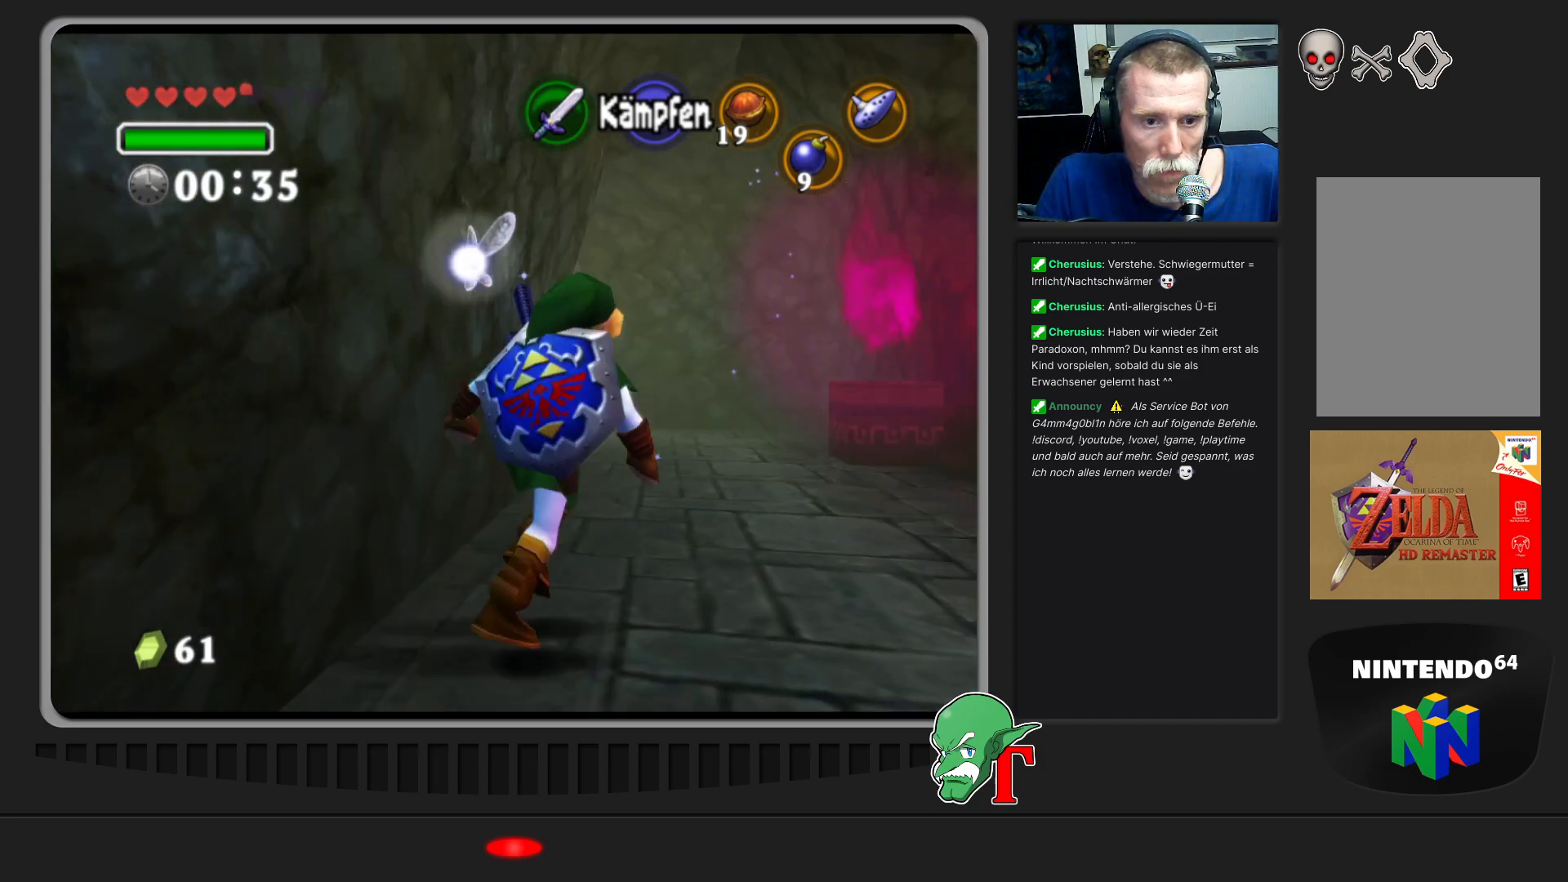
{"buttons": [], "left_stick": "right", "events": [[367, "left_stick", "right"]]}
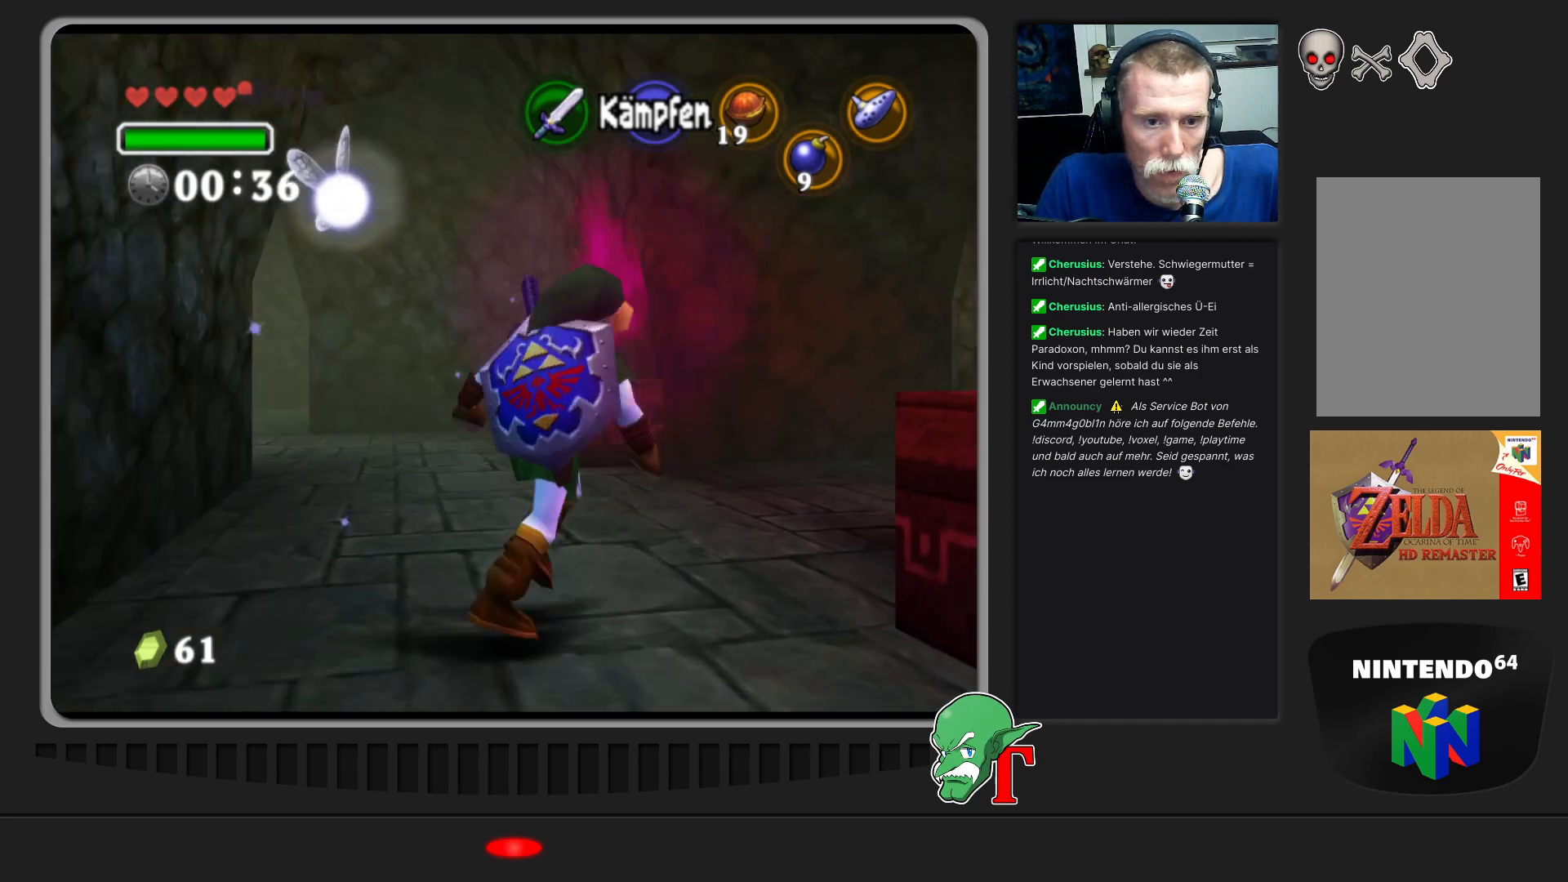
{"buttons": [], "left_stick": "up-right", "events": [[33, "left_stick", "up-right"]]}
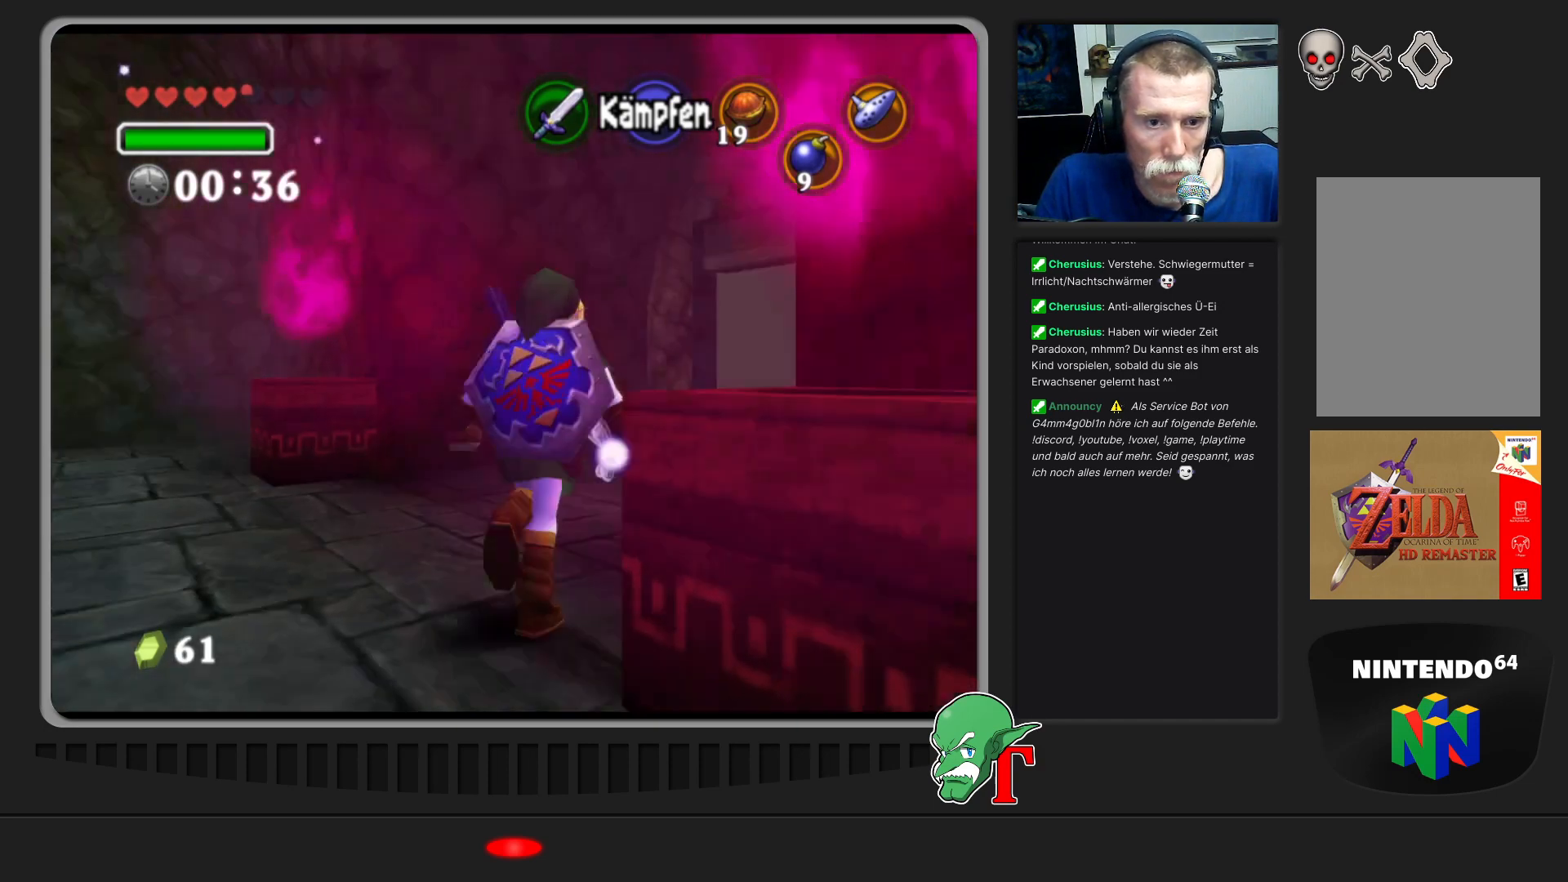
{"buttons": [], "left_stick": "up-right", "events": []}
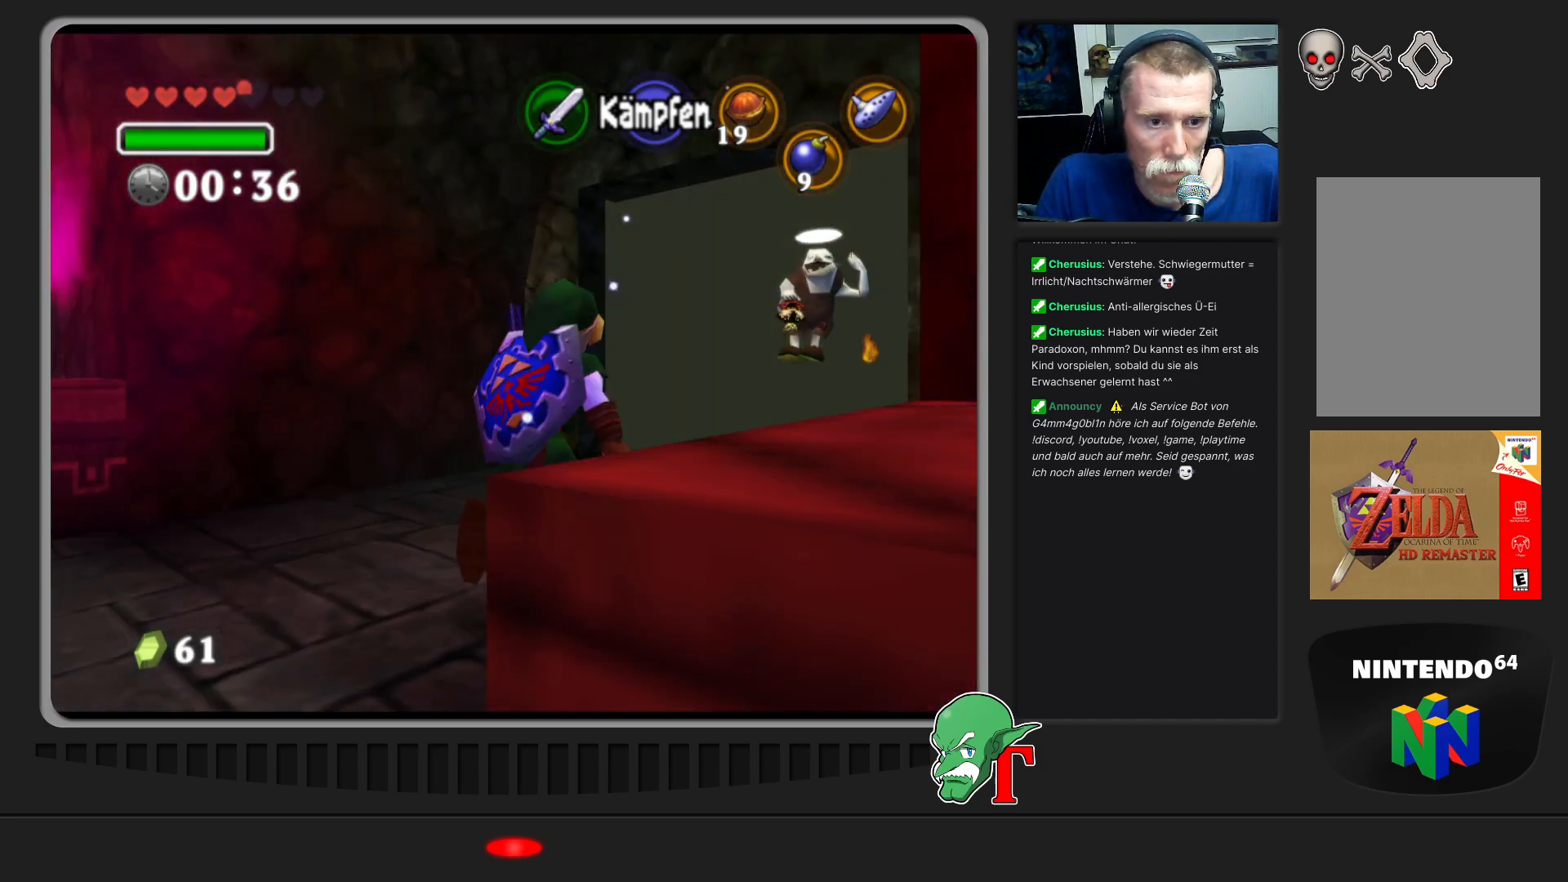
{"buttons": [], "left_stick": "up", "events": [[67, "A", "down"], [267, "A", "up"], [467, "left_stick", "up"]]}
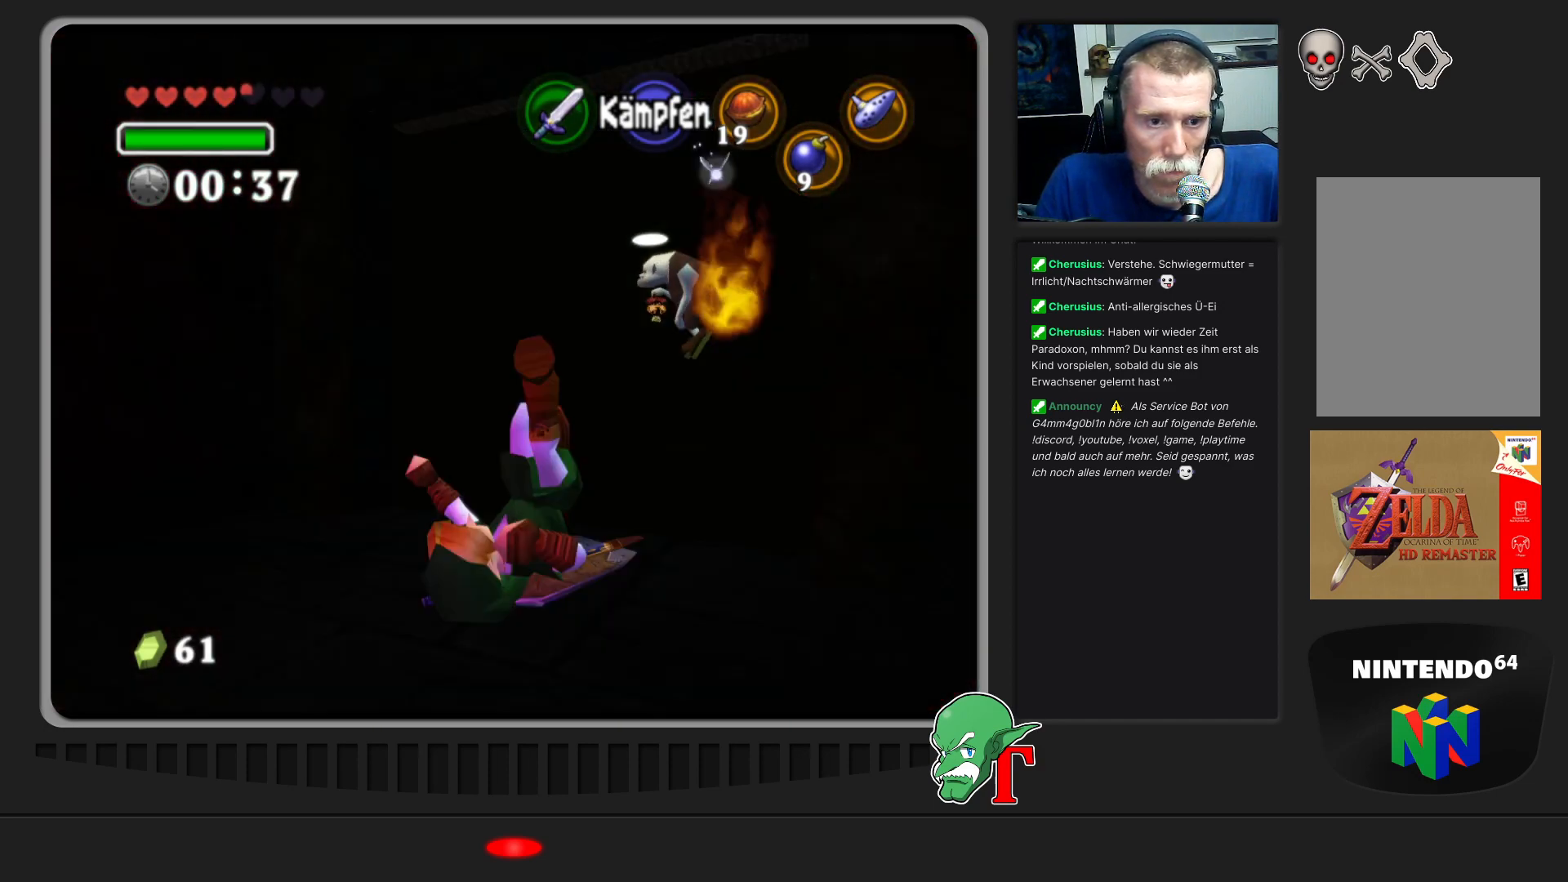
{"buttons": [], "left_stick": "up", "events": [[100, "left_stick", "up-left"], [400, "left_stick", "up"]]}
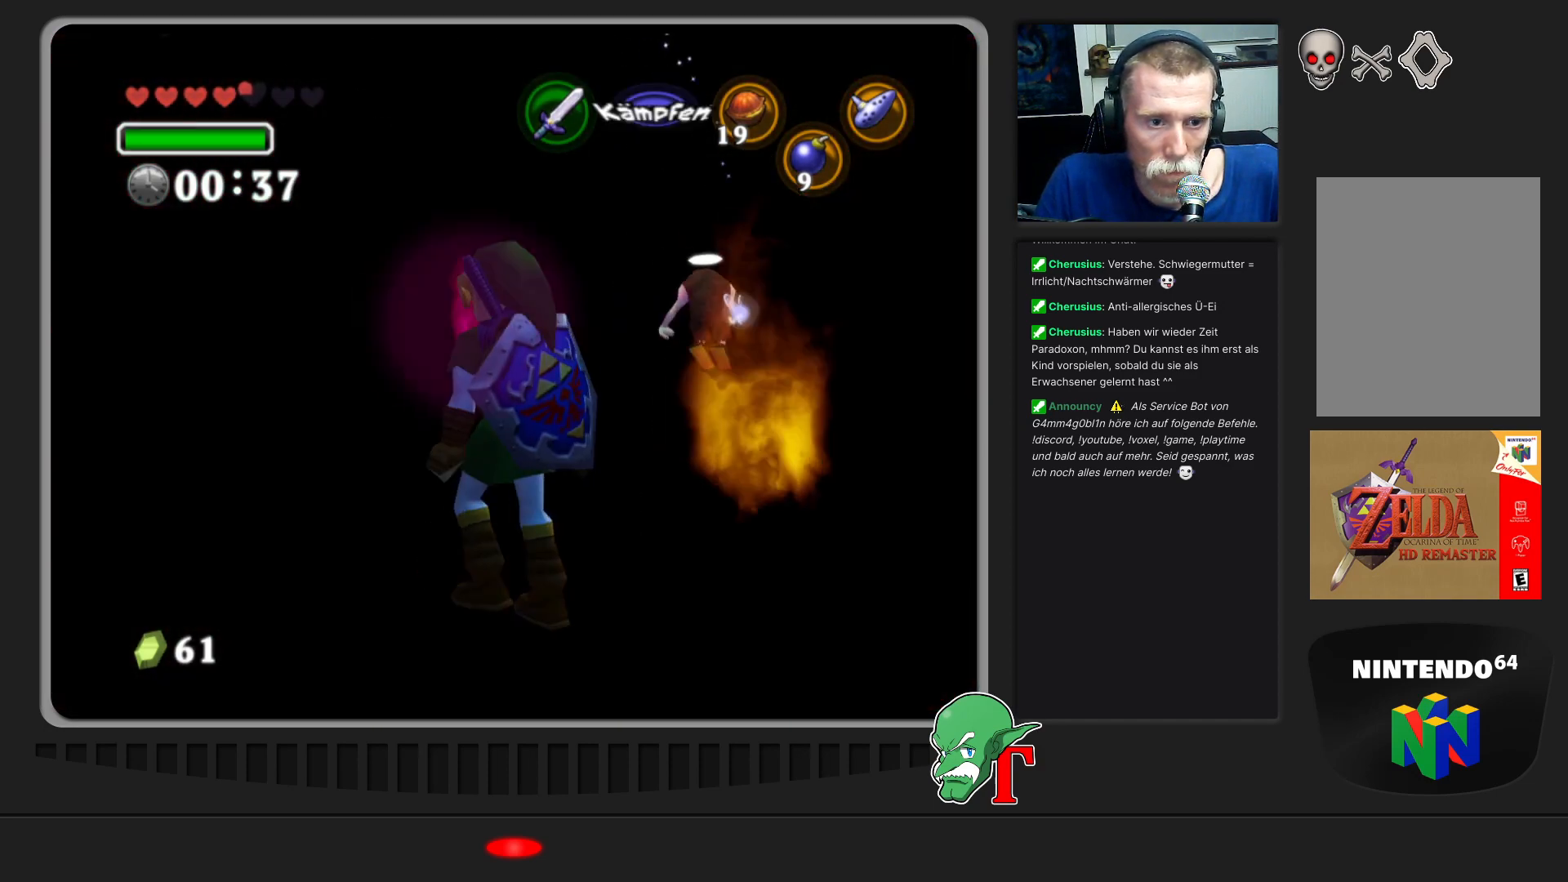
{"buttons": [], "left_stick": "up-right", "events": [[200, "left_stick", "up-right"]]}
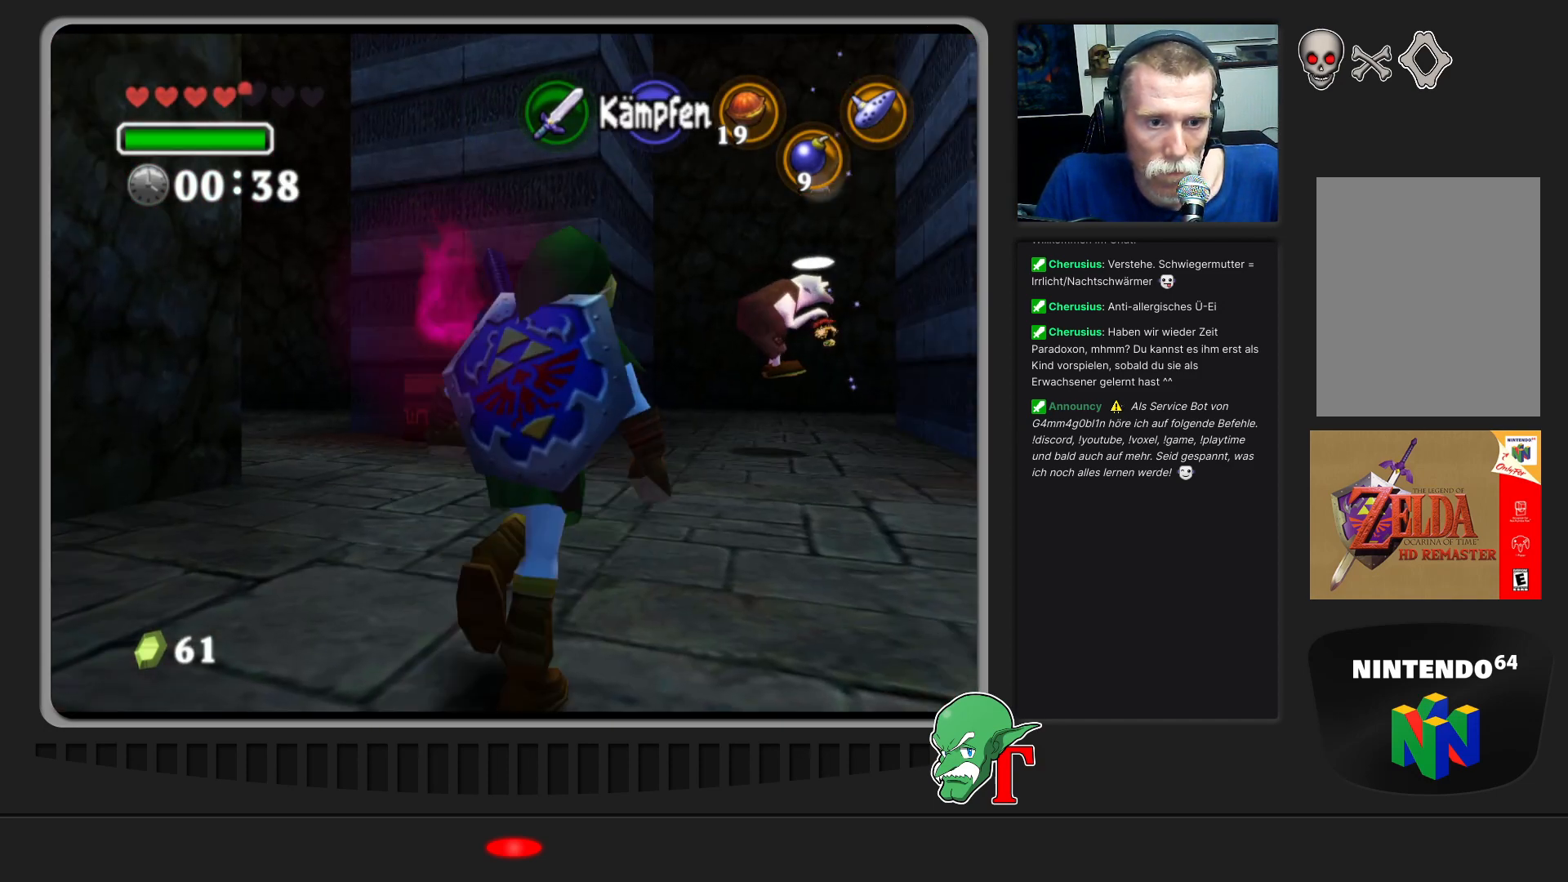
{"buttons": ["A"], "left_stick": "up", "events": [[200, "left_stick", "up"], [367, "A", "down"]]}
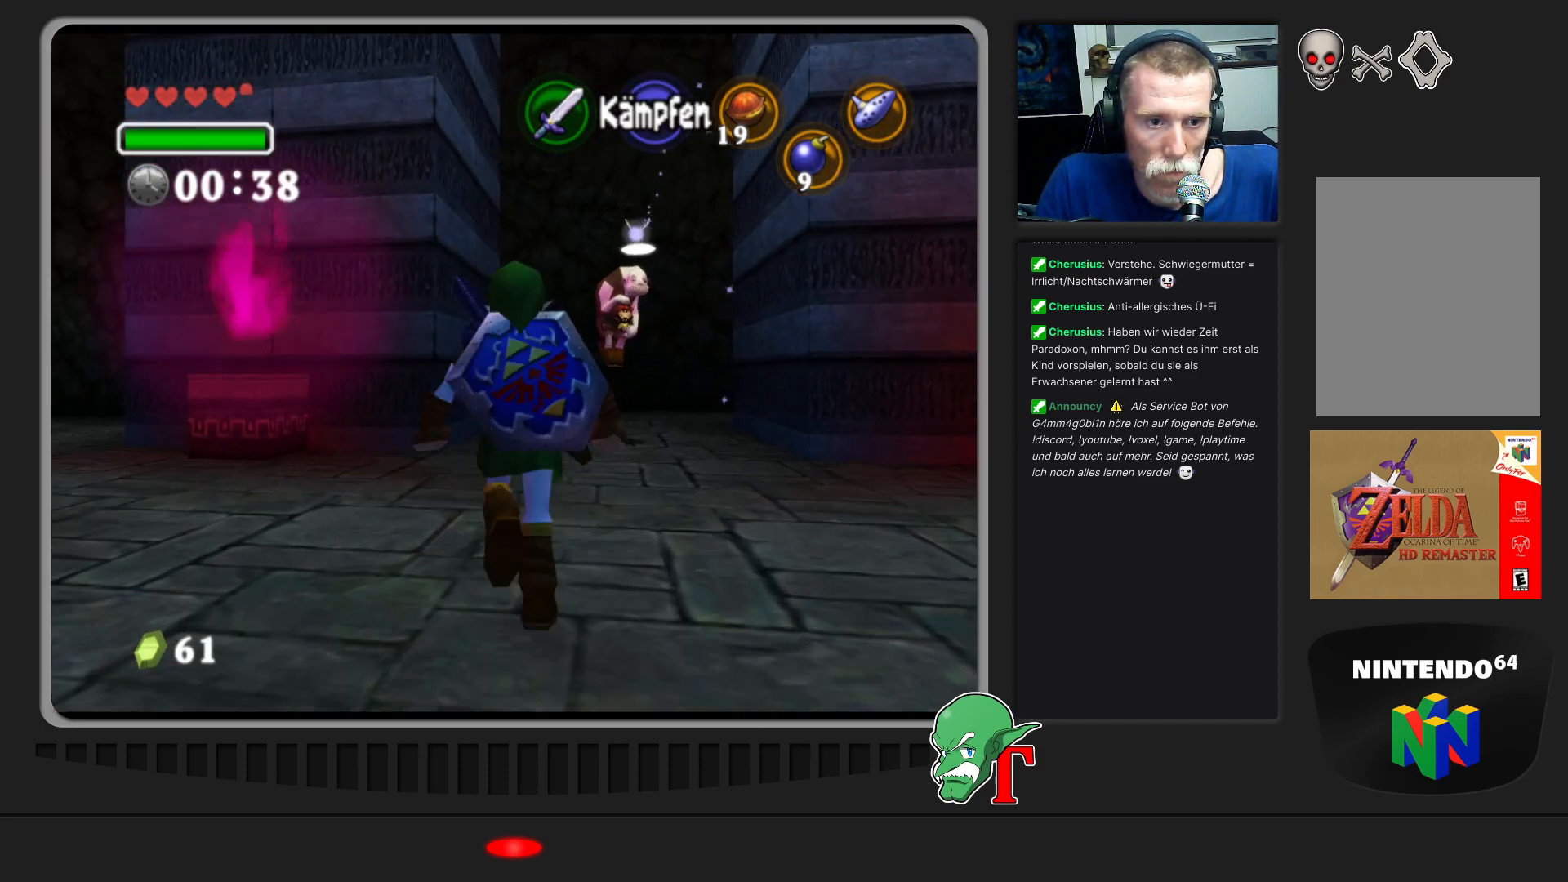
{"buttons": [], "left_stick": "up-right", "events": [[133, "A", "up"], [467, "left_stick", "up-right"]]}
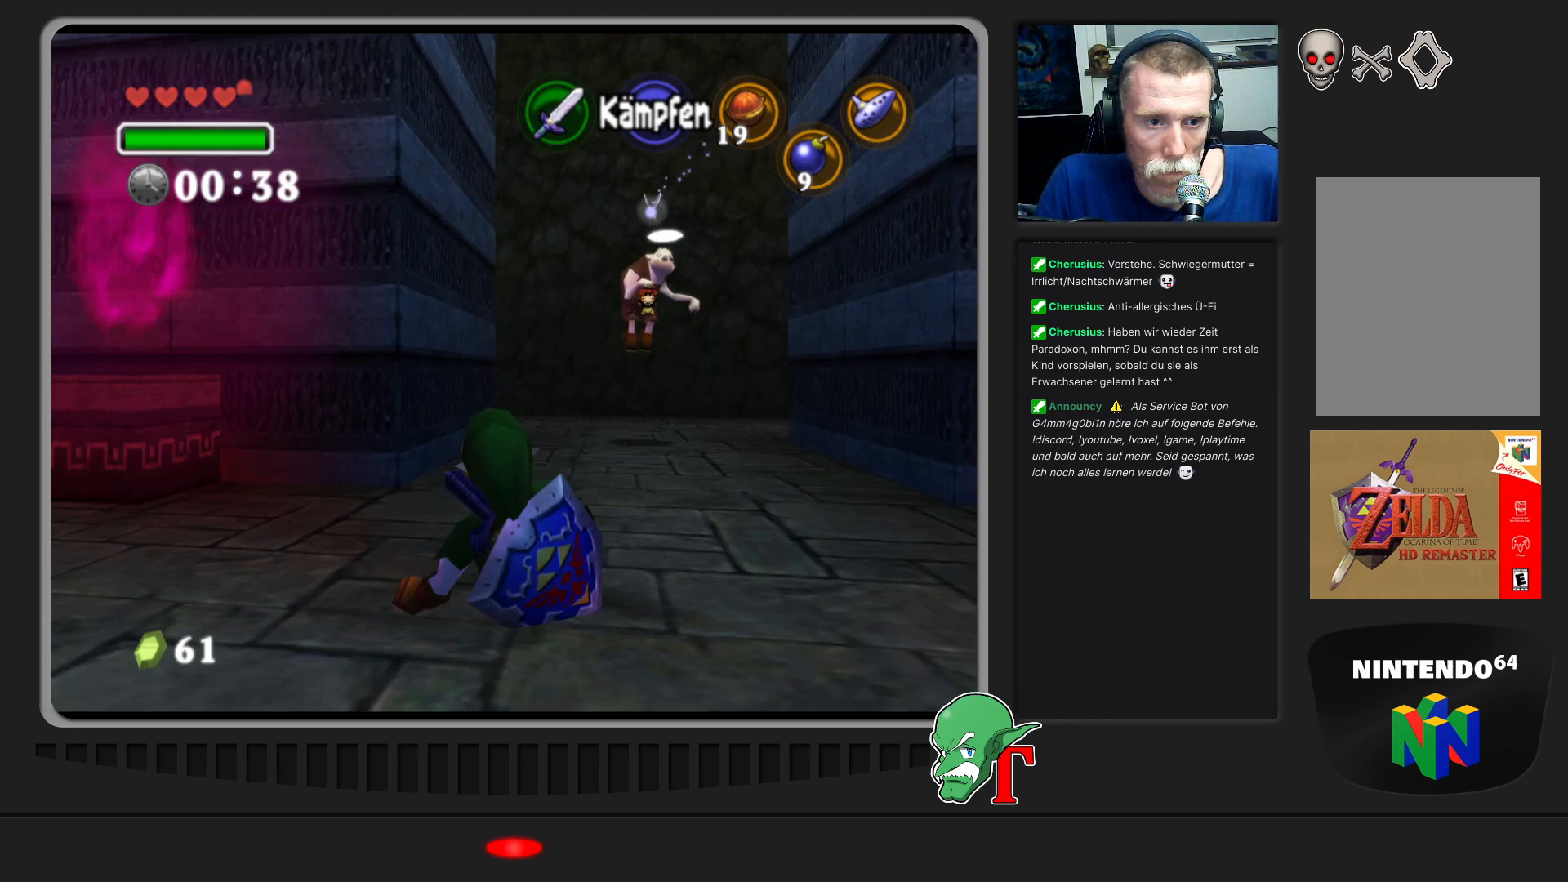
{"buttons": [], "left_stick": "up", "events": [[300, "left_stick", "up"]]}
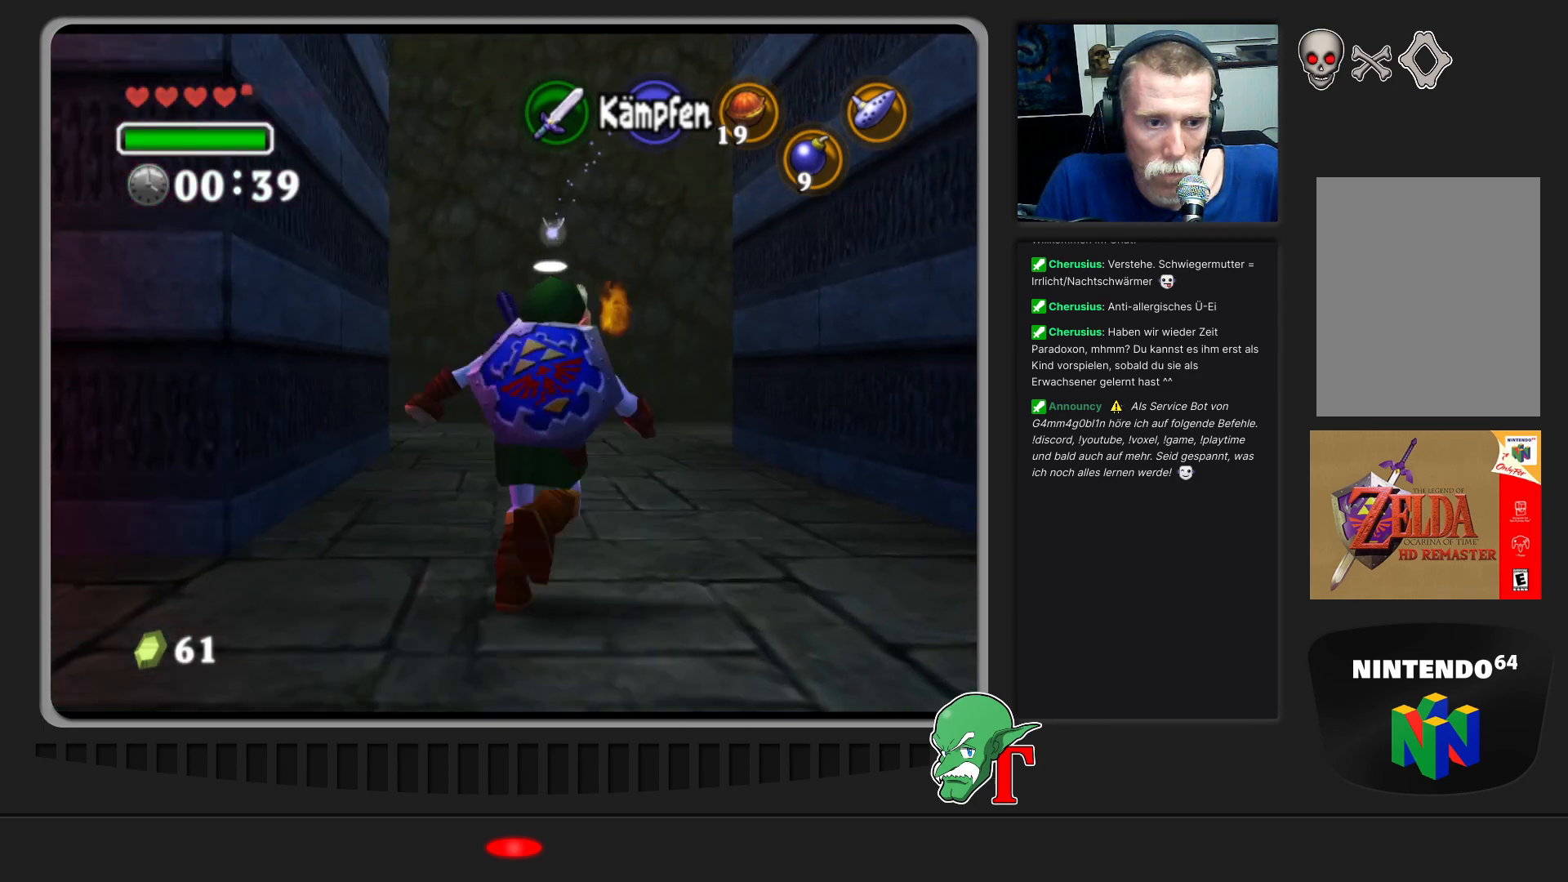
{"buttons": [], "left_stick": "up-left", "events": [[333, "left_stick", "up-left"]]}
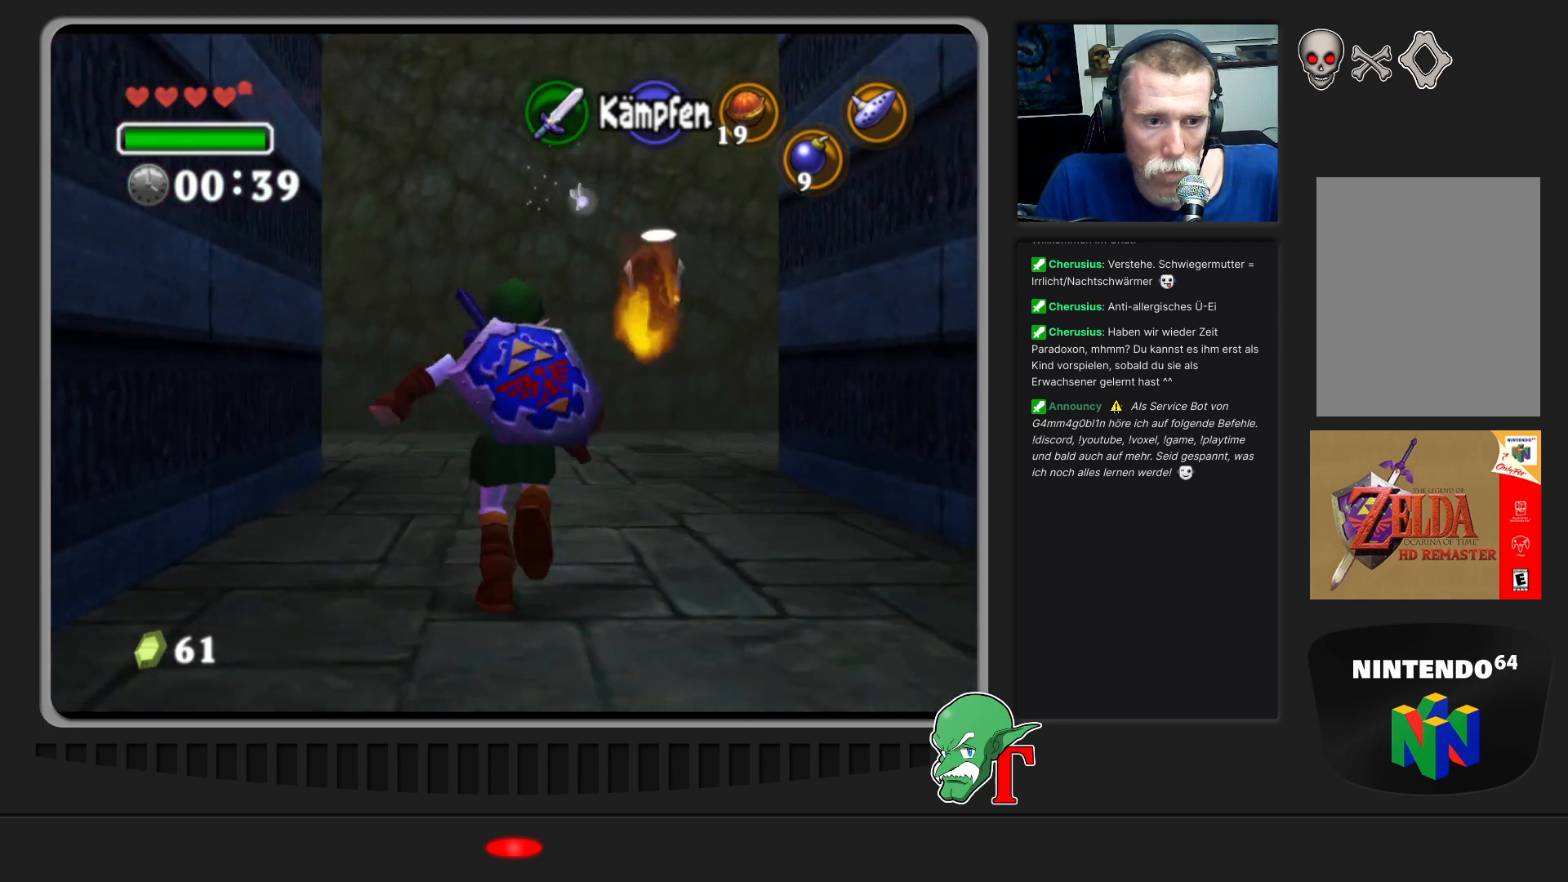
{"buttons": [], "left_stick": "up", "events": [[33, "left_stick", "up"]]}
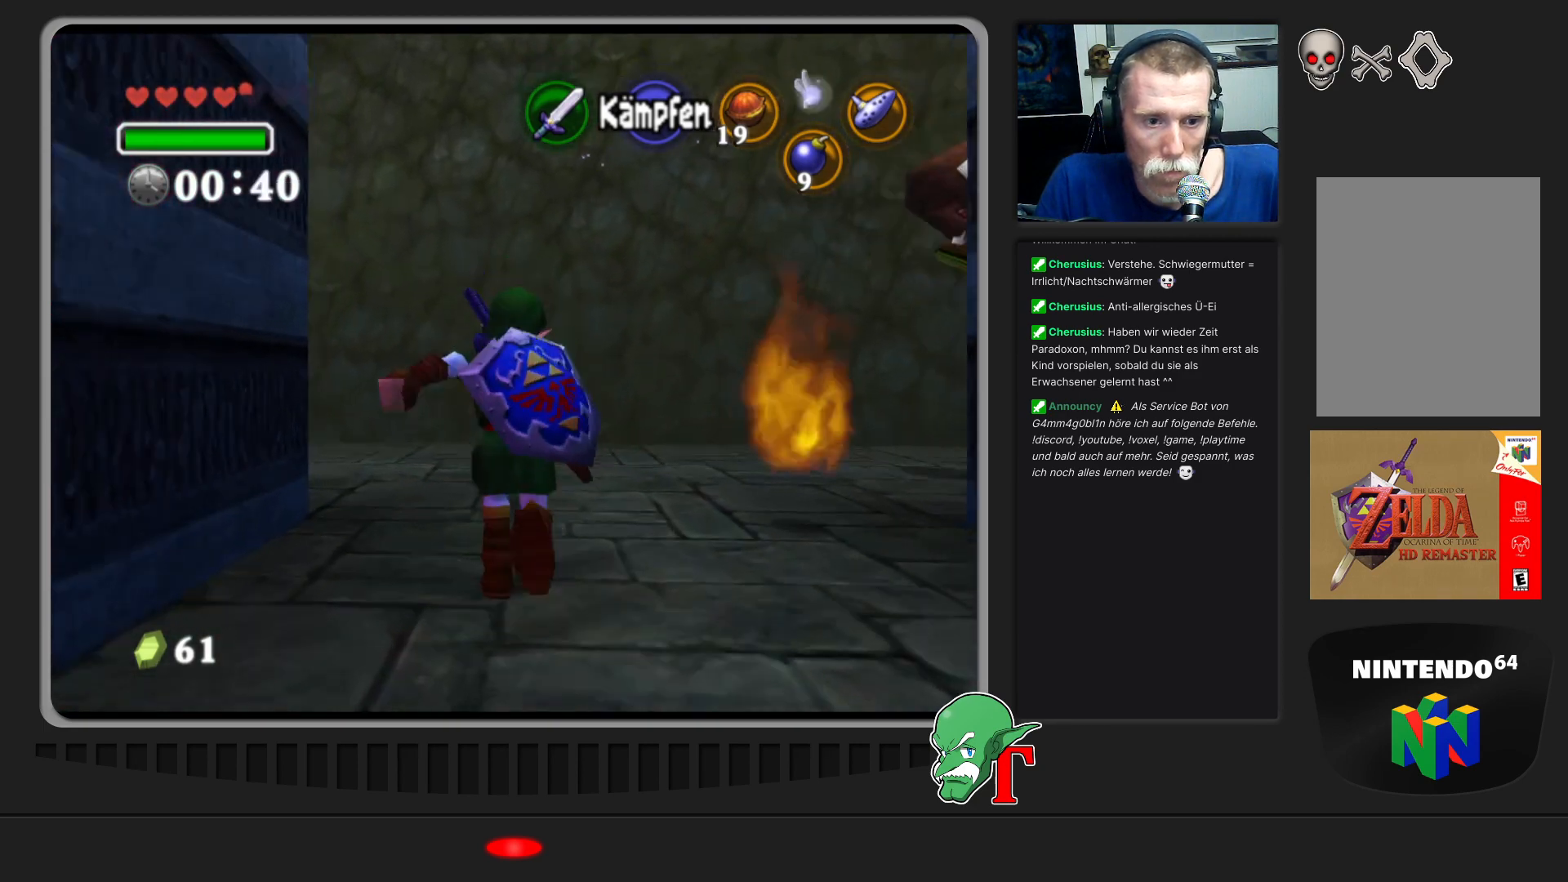
{"buttons": [], "left_stick": "up-right", "events": [[333, "left_stick", "up-right"]]}
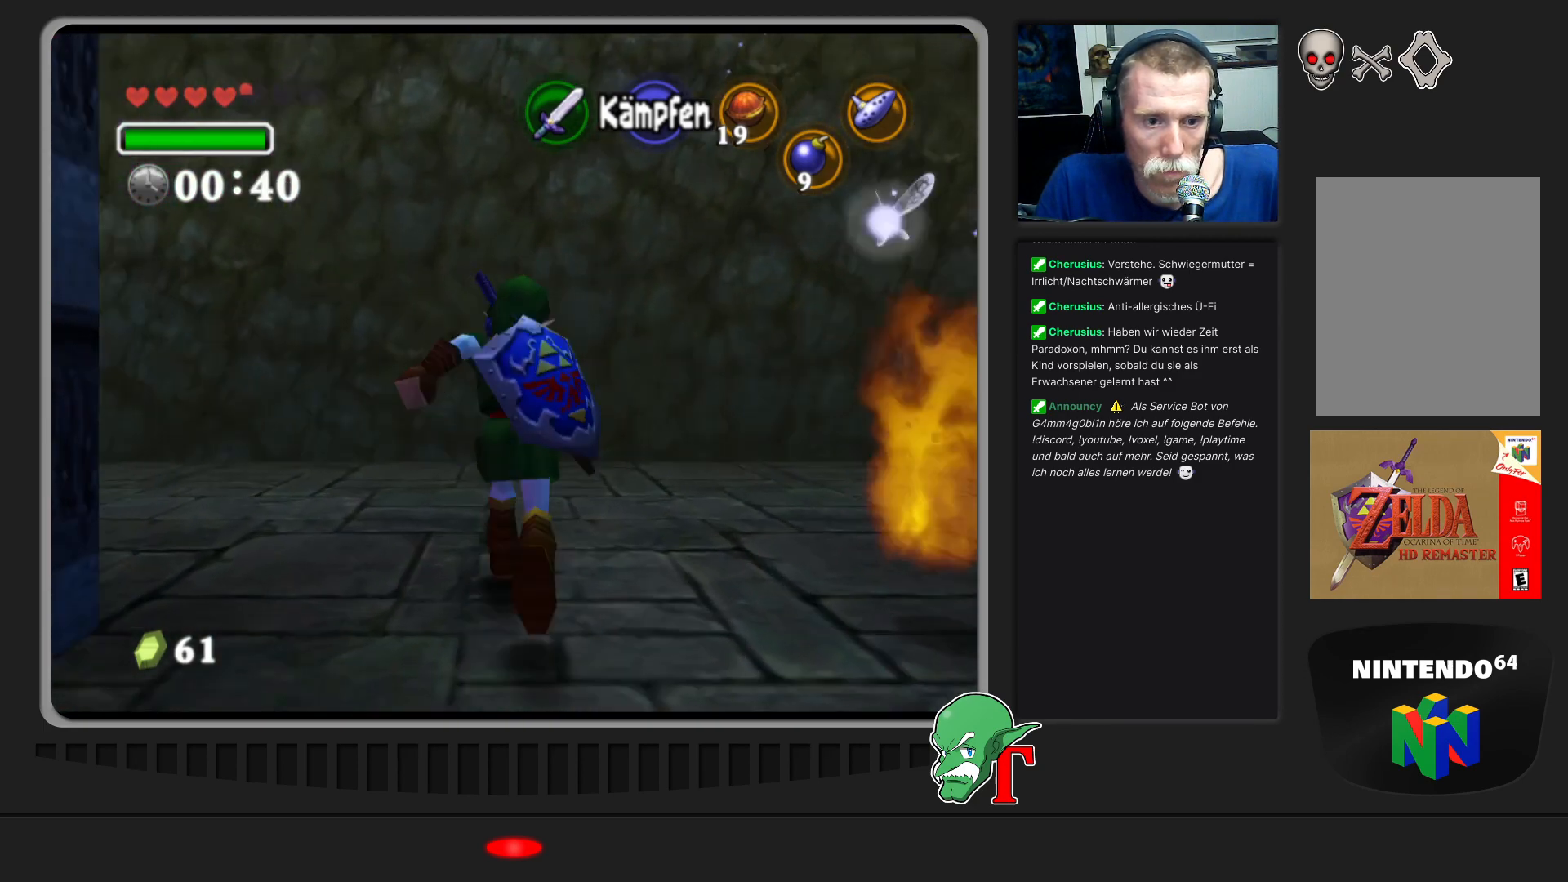
{"buttons": ["A"], "left_stick": "up-right", "events": [[500, "A", "down"]]}
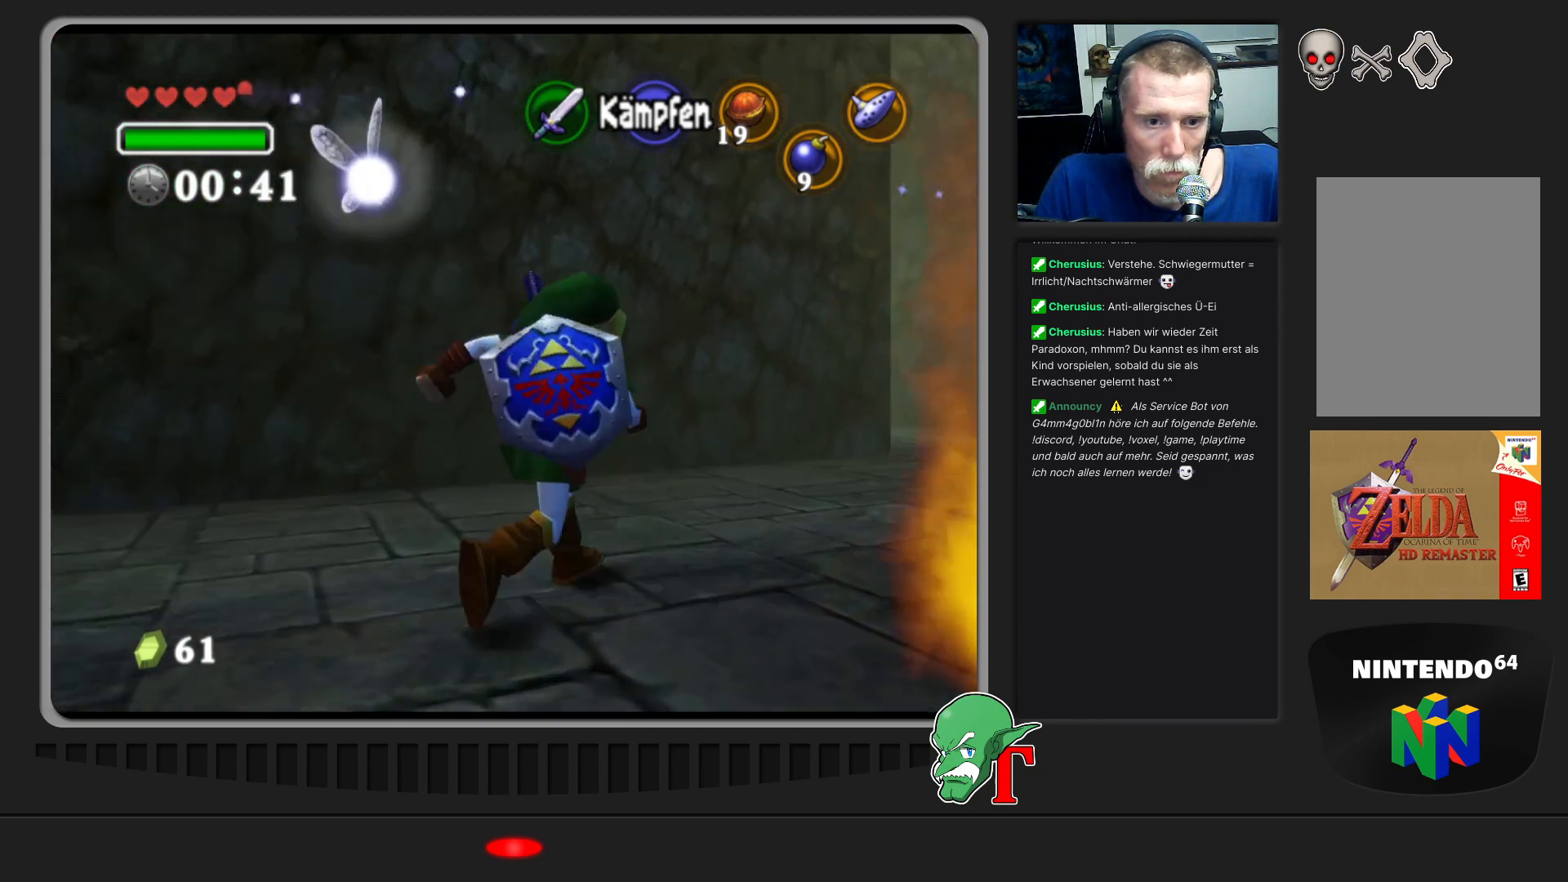
{"buttons": [], "left_stick": "up-right", "events": [[233, "A", "up"]]}
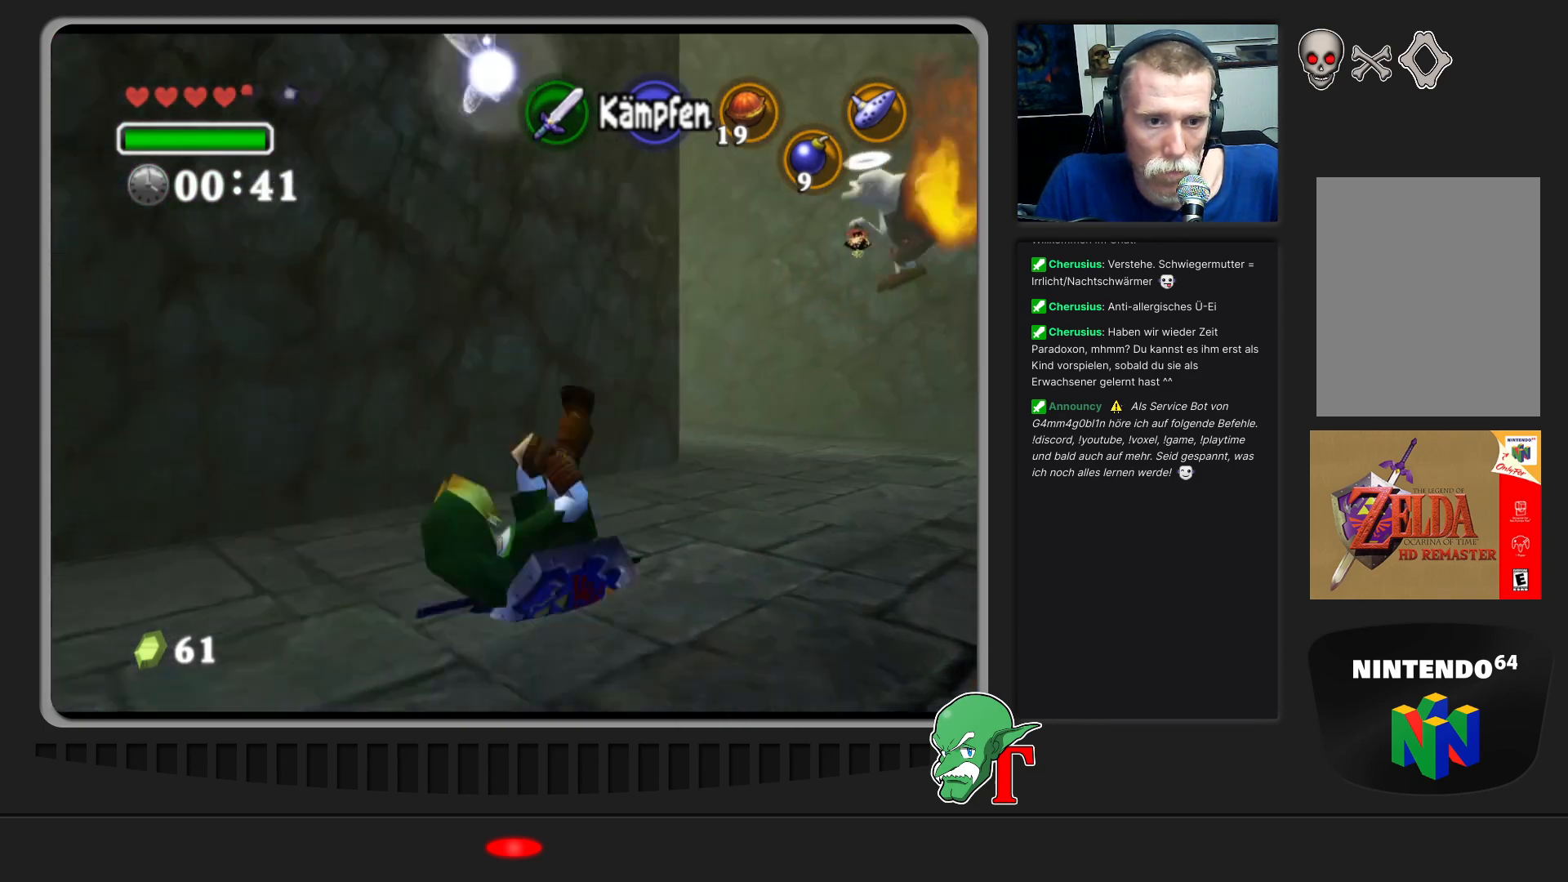
{"buttons": [], "left_stick": "up-right", "events": [[200, "left_stick", "up"], [367, "left_stick", "up-right"]]}
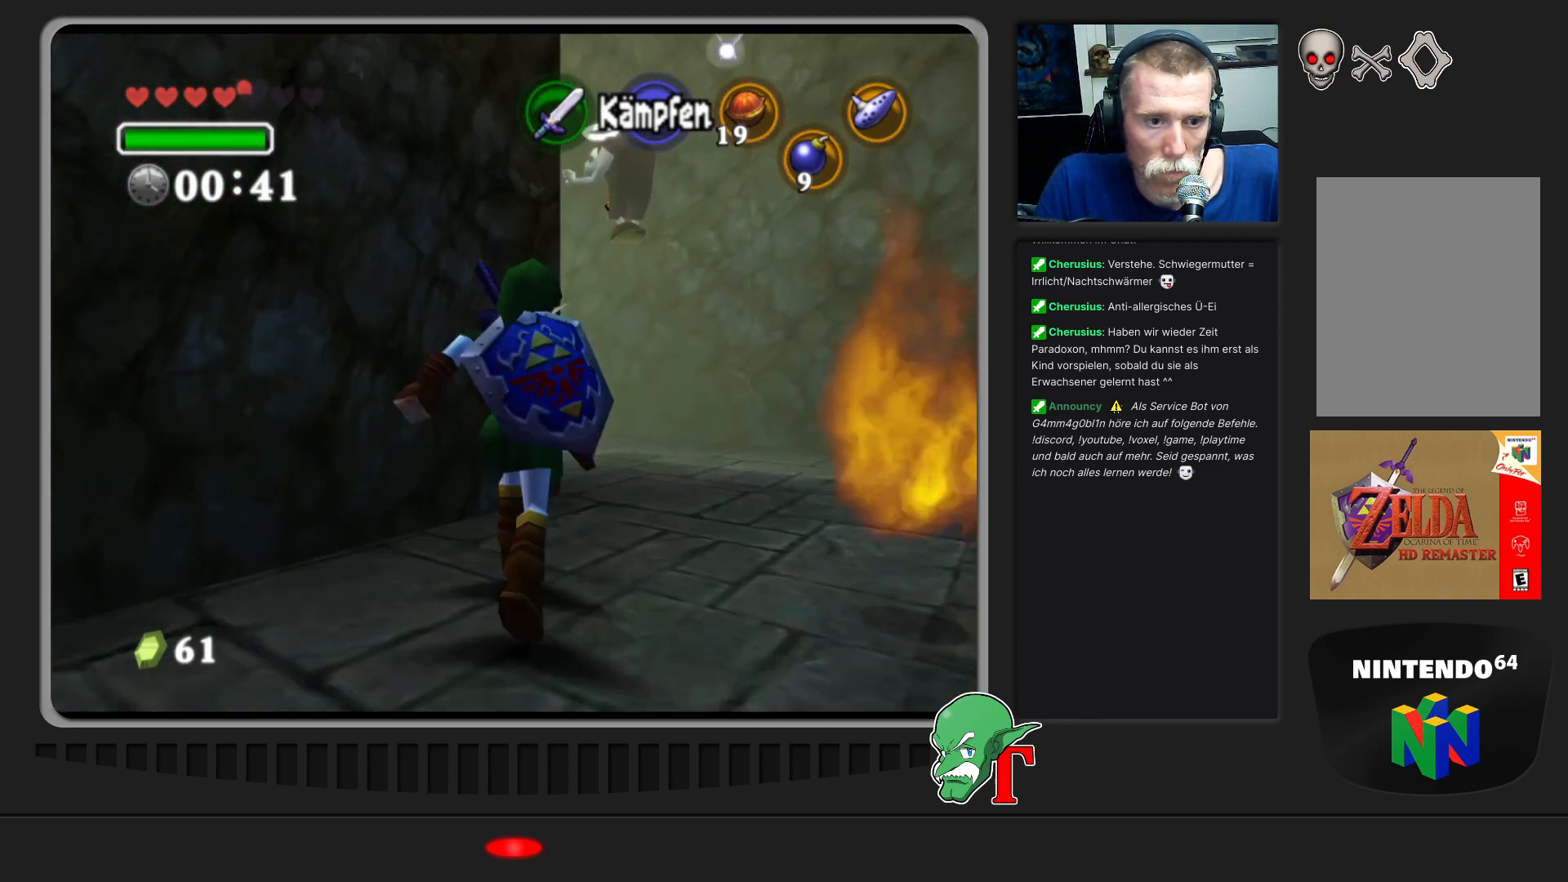
{"buttons": [], "left_stick": "up", "events": [[133, "left_stick", "up"]]}
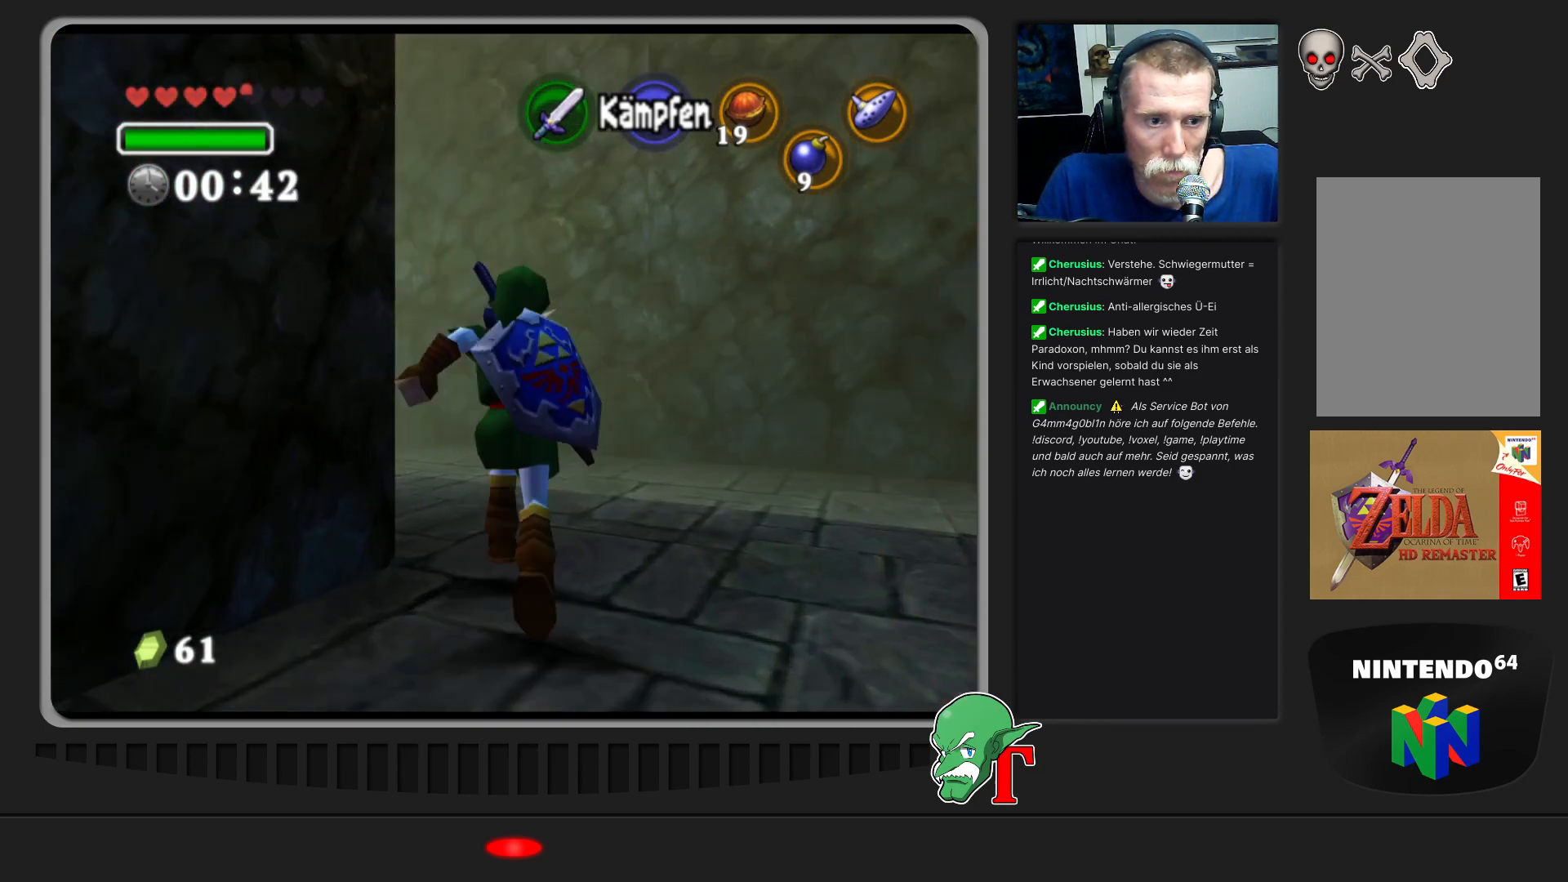
{"buttons": [], "left_stick": "up-left", "events": [[100, "left_stick", "up-left"], [367, "Z", "down"], [467, "Z", "up"]]}
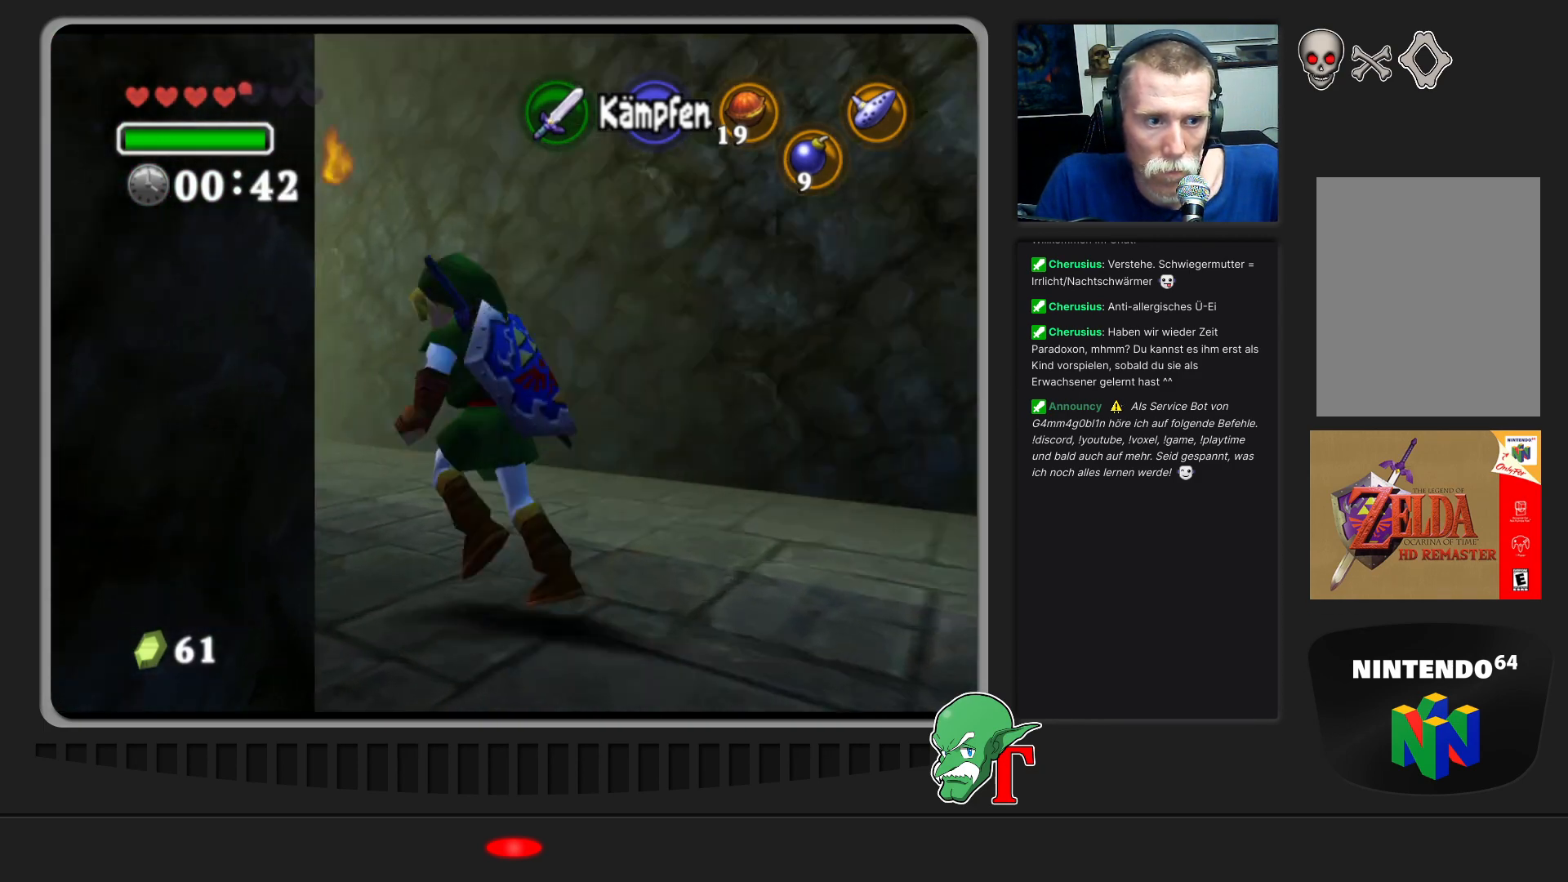
{"buttons": [], "left_stick": "up-right", "events": [[133, "left_stick", "up"], [500, "left_stick", "up-right"]]}
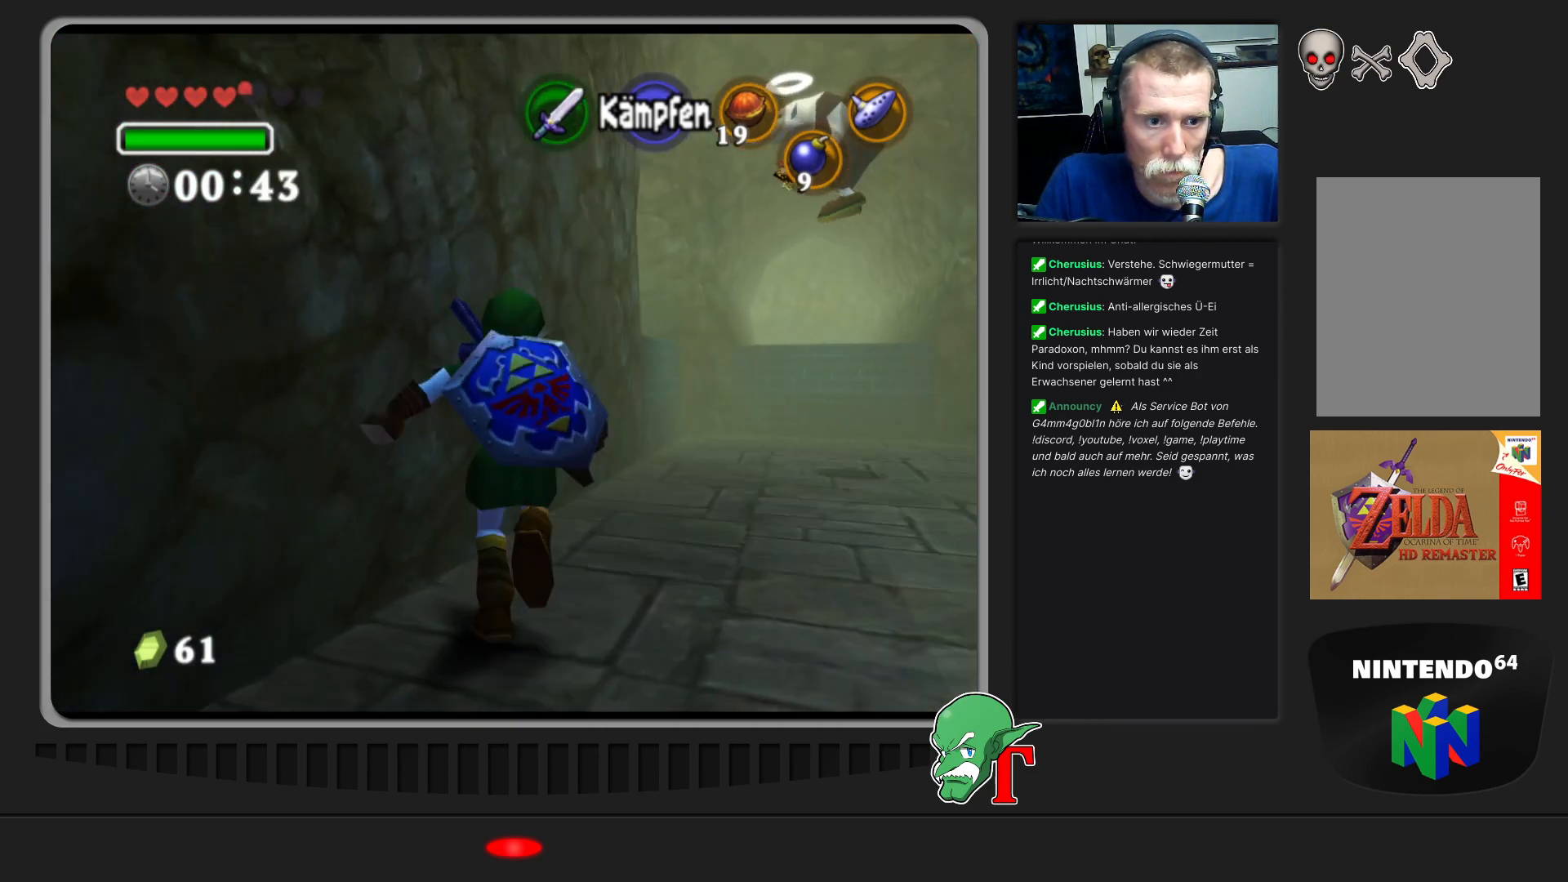
{"buttons": [], "left_stick": "up-right", "events": []}
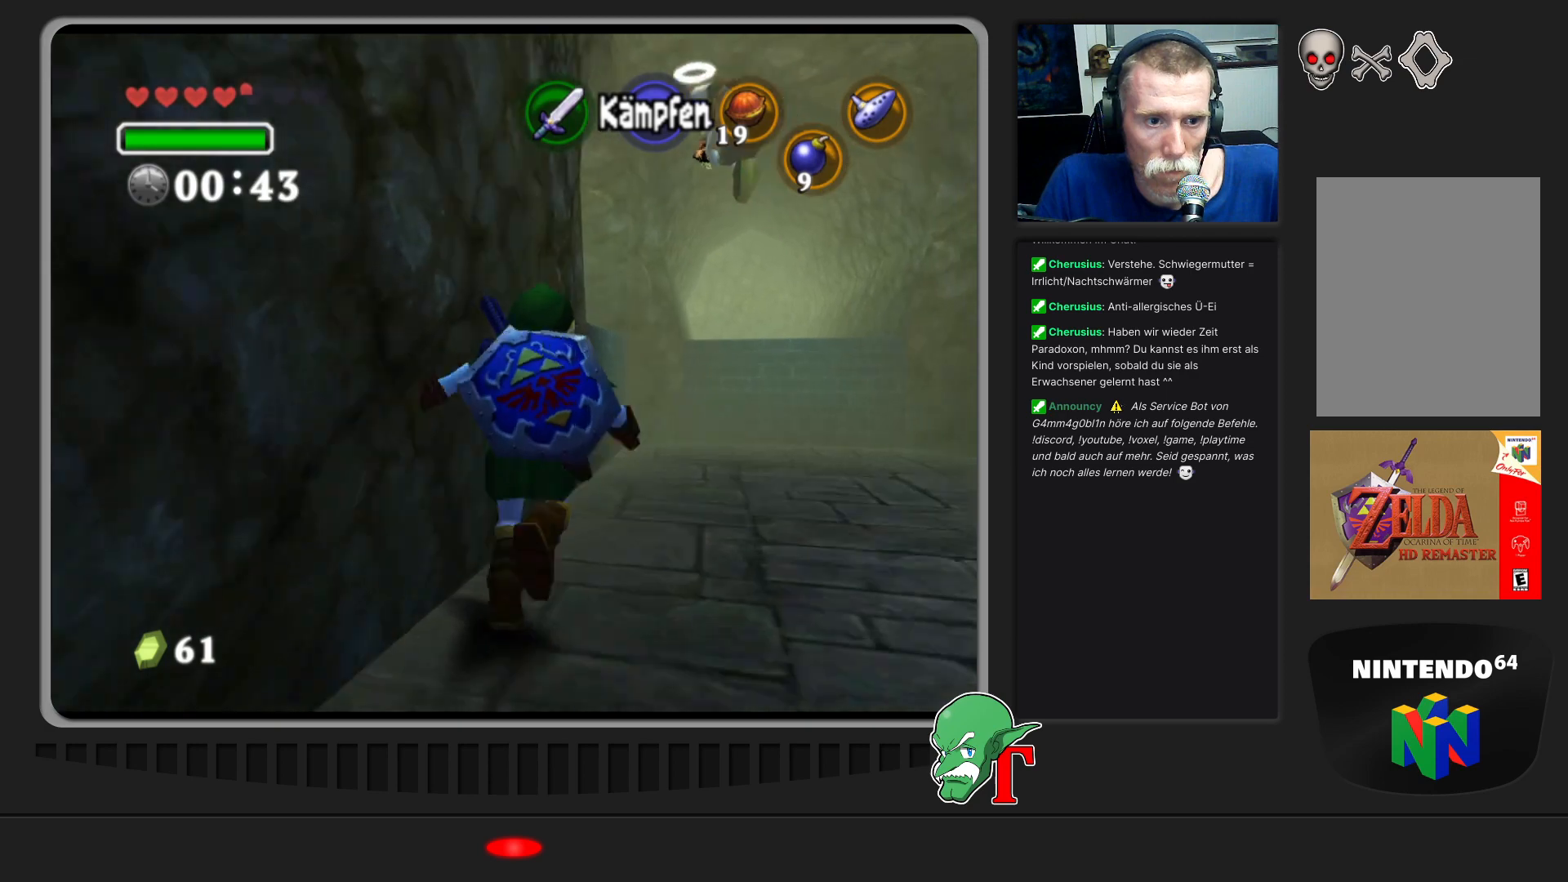
{"buttons": [], "left_stick": "up", "events": [[100, "A", "down"], [167, "left_stick", "up"], [267, "A", "up"]]}
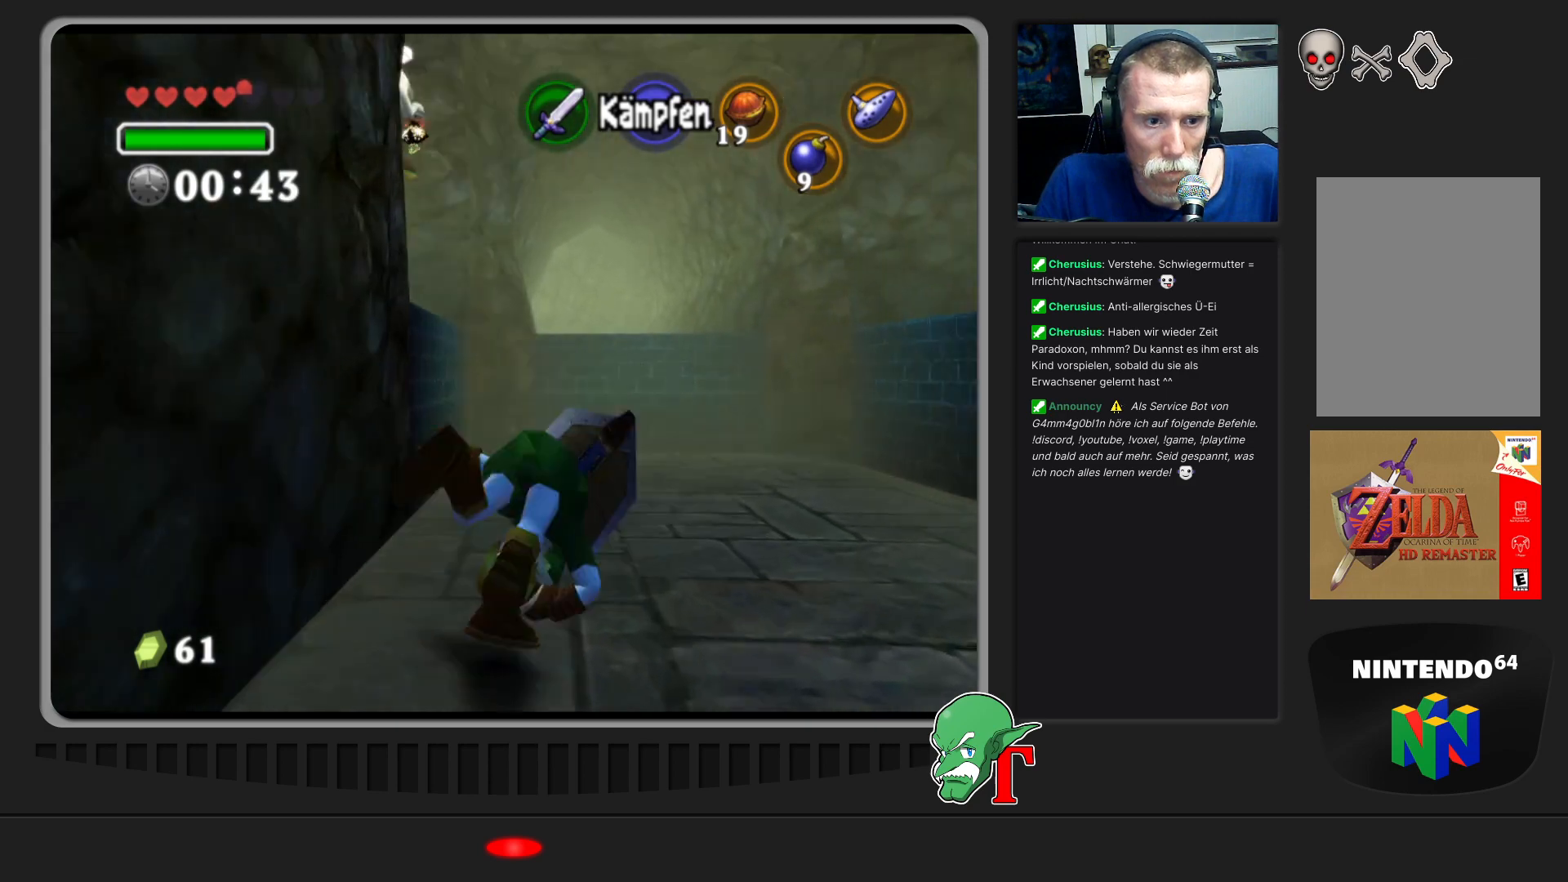
{"buttons": [], "left_stick": "left", "events": [[200, "left_stick", "up-left"], [367, "left_stick", "left"]]}
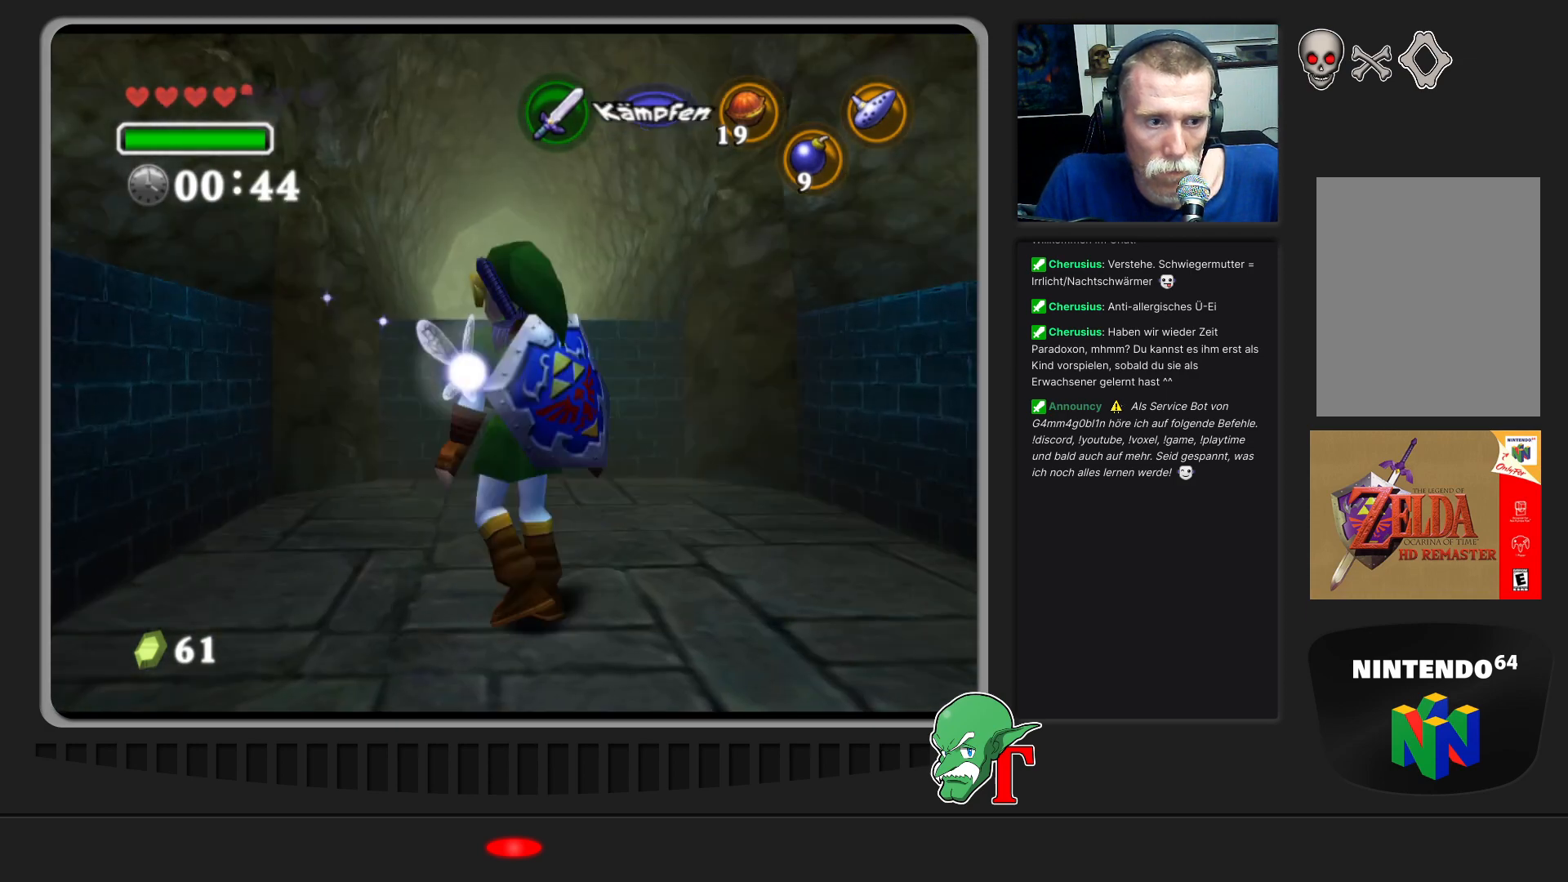
{"buttons": [], "left_stick": "up-left", "events": [[33, "left_stick", "up-left"]]}
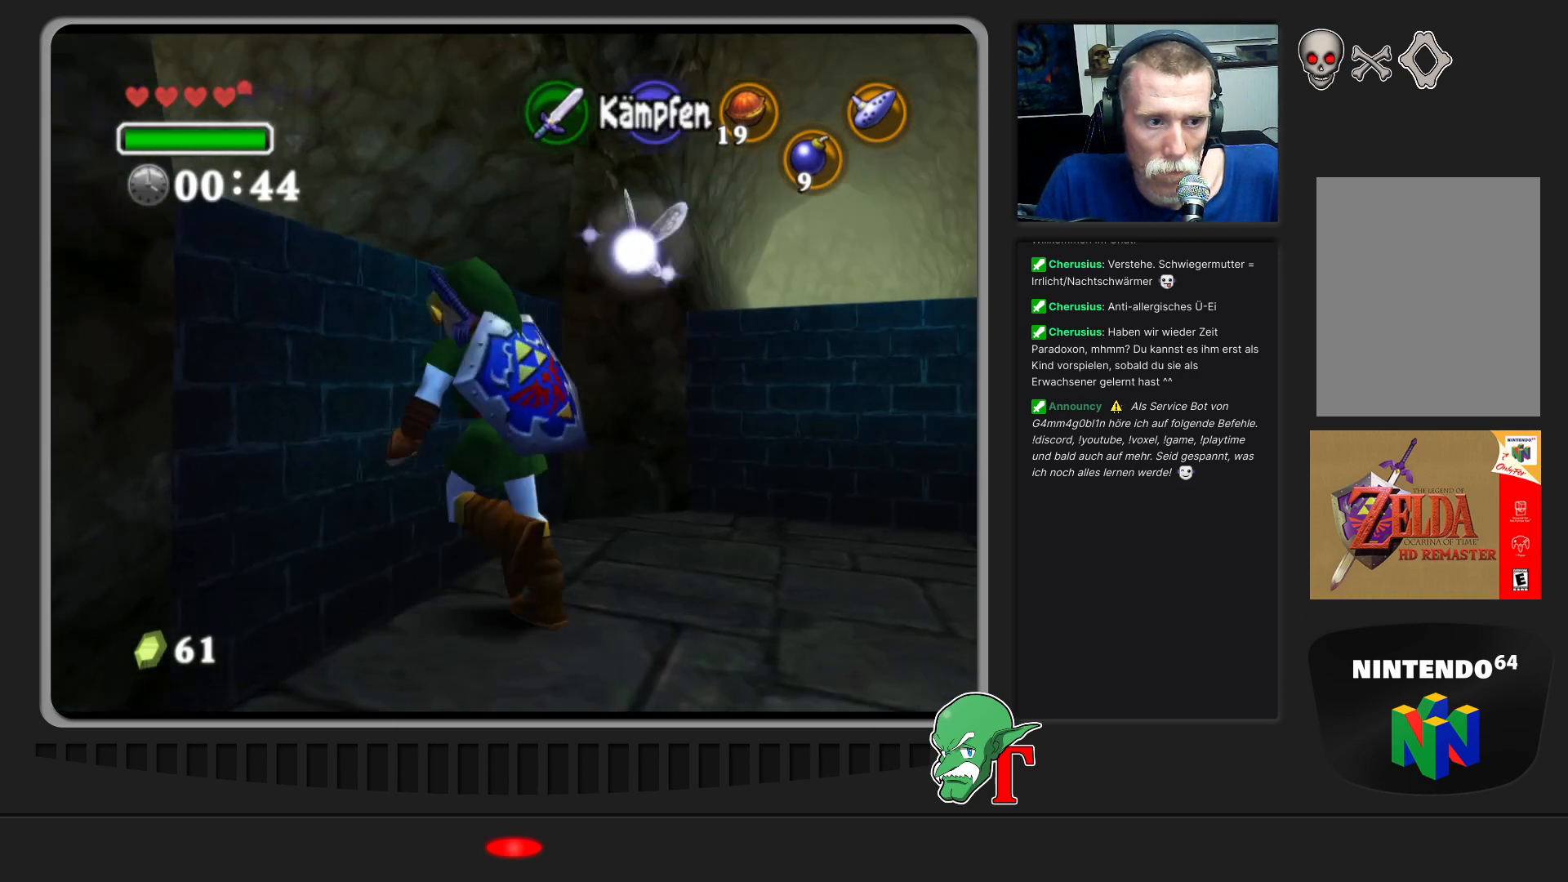
{"buttons": [], "left_stick": "up-left", "events": []}